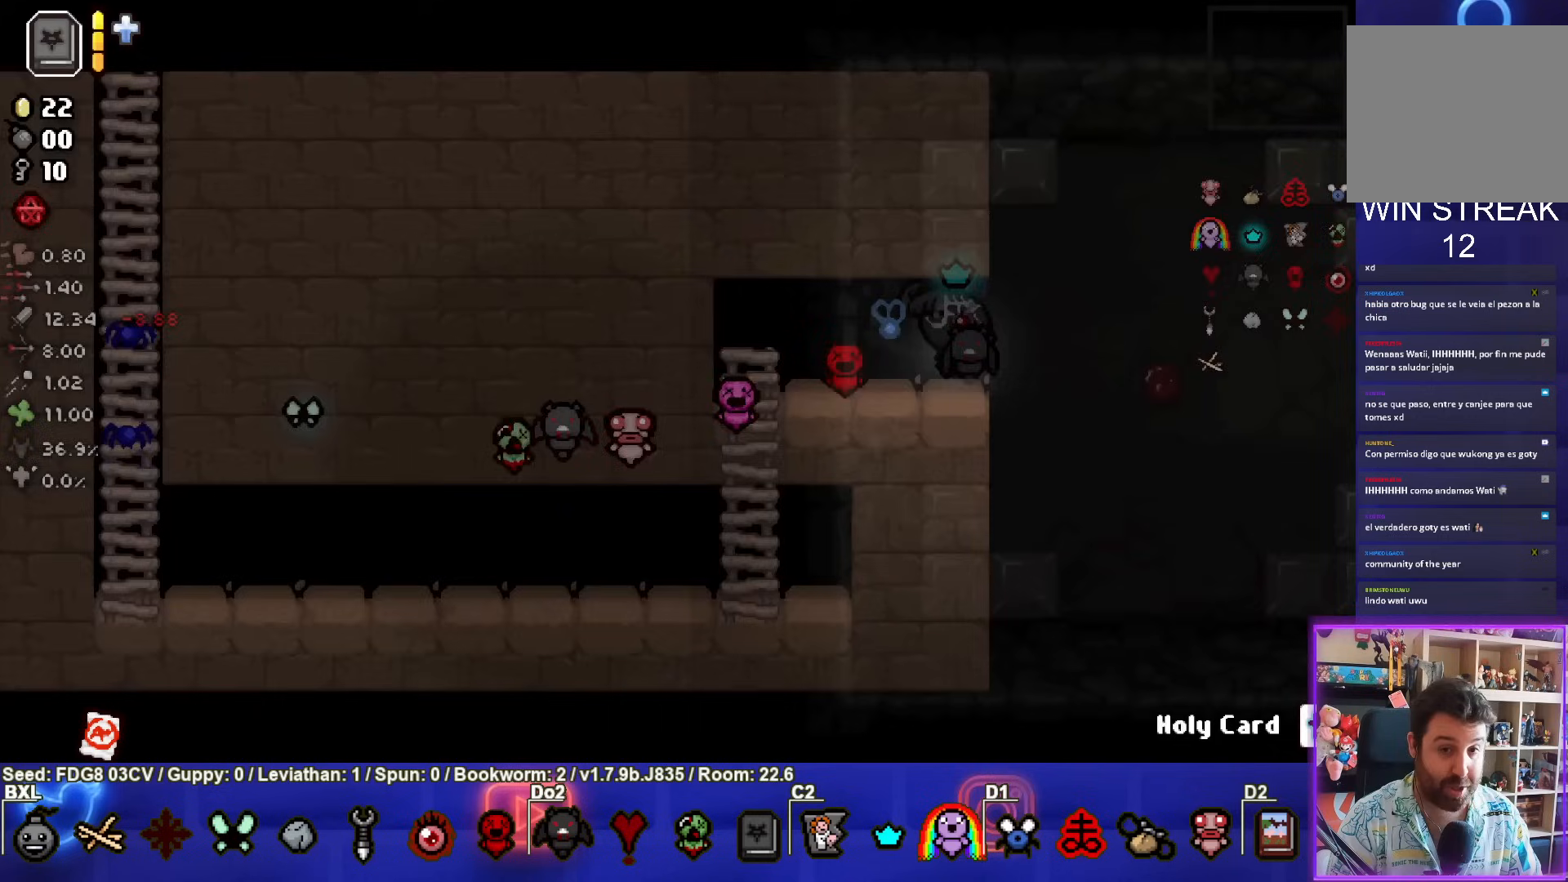
Gameplay with a controller (PlayStation layout); each line is a JSON object with the inputs held at the frame after it. "events" lists button and stick changes between this image and that frame as [ms after this image, input, new state], when the widget could be followed in between.
{"buttons": [], "left_stick": "down-right", "right_stick": "center", "events": [[433, "left_stick", "down-right"]]}
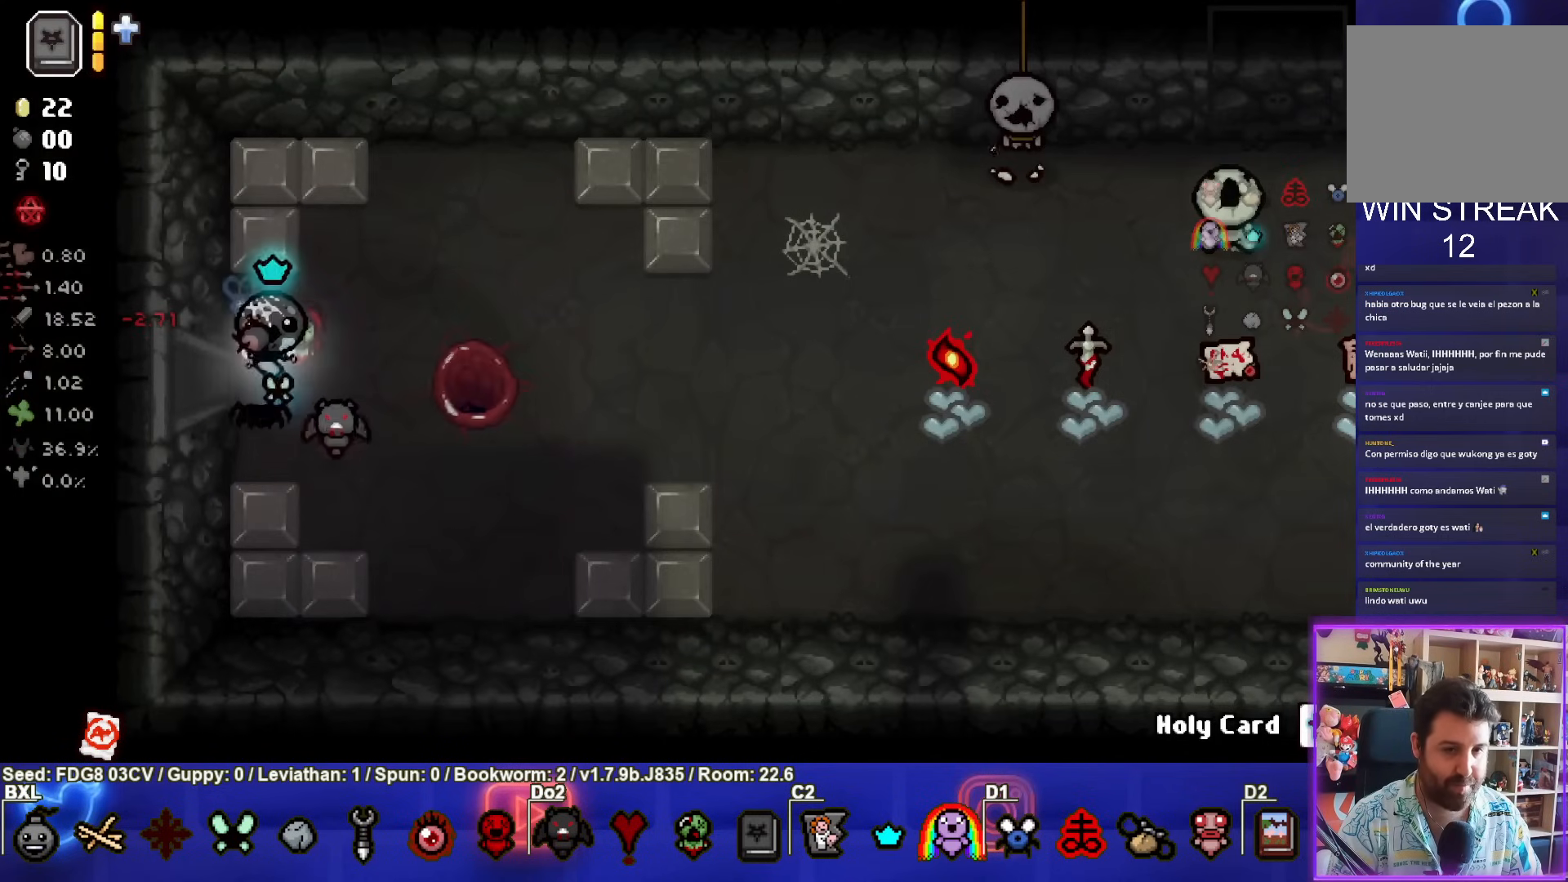
{"buttons": [], "left_stick": "down-right", "right_stick": "center", "events": []}
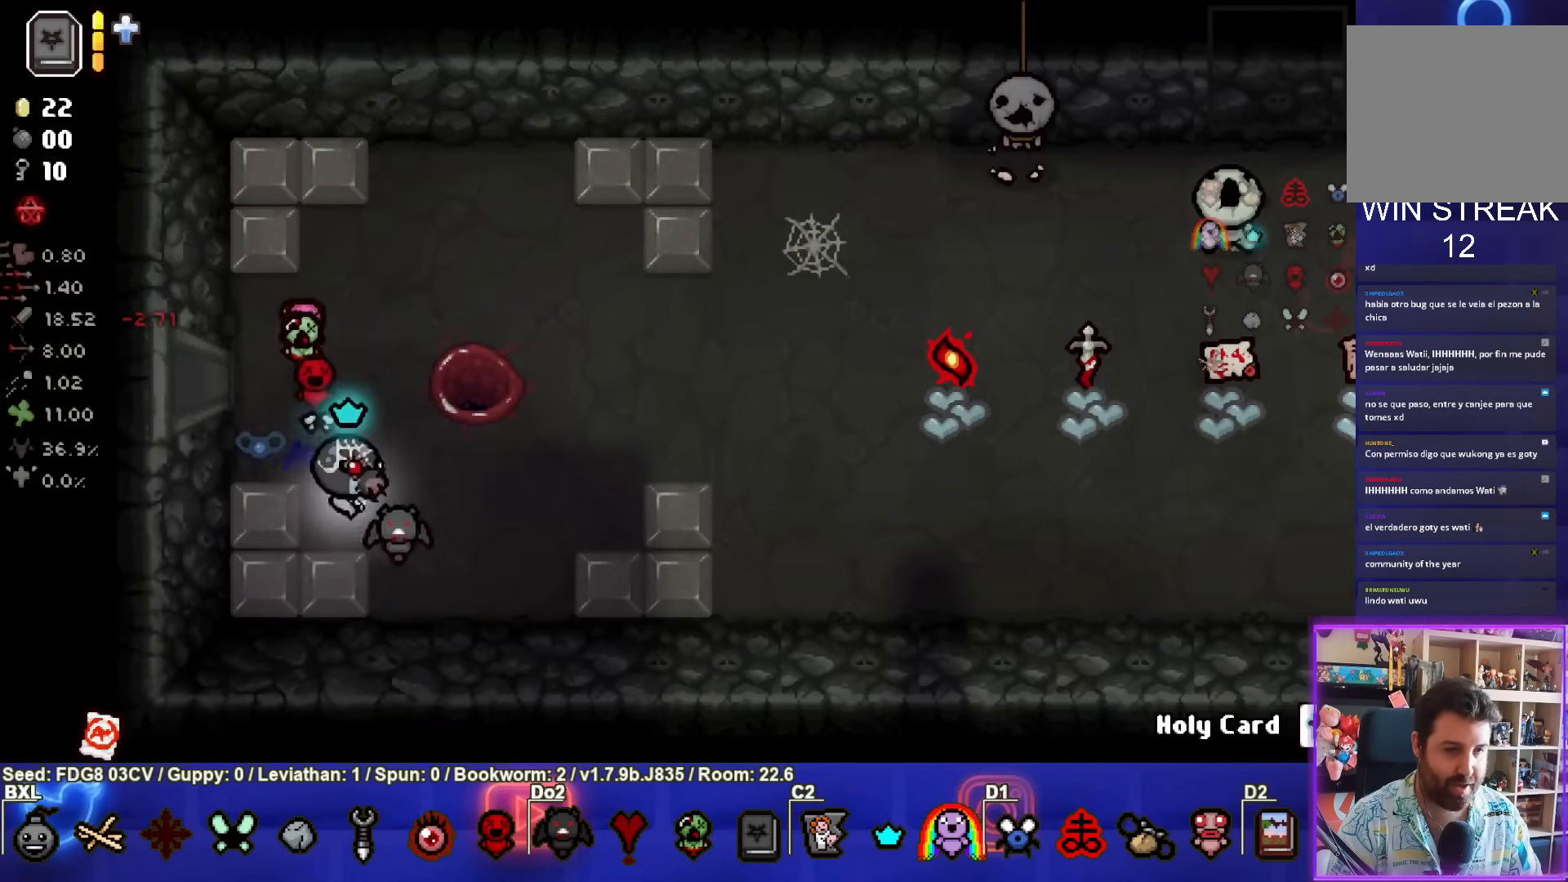
{"buttons": [], "left_stick": "right", "right_stick": "center", "events": [[67, "left_stick", "right"]]}
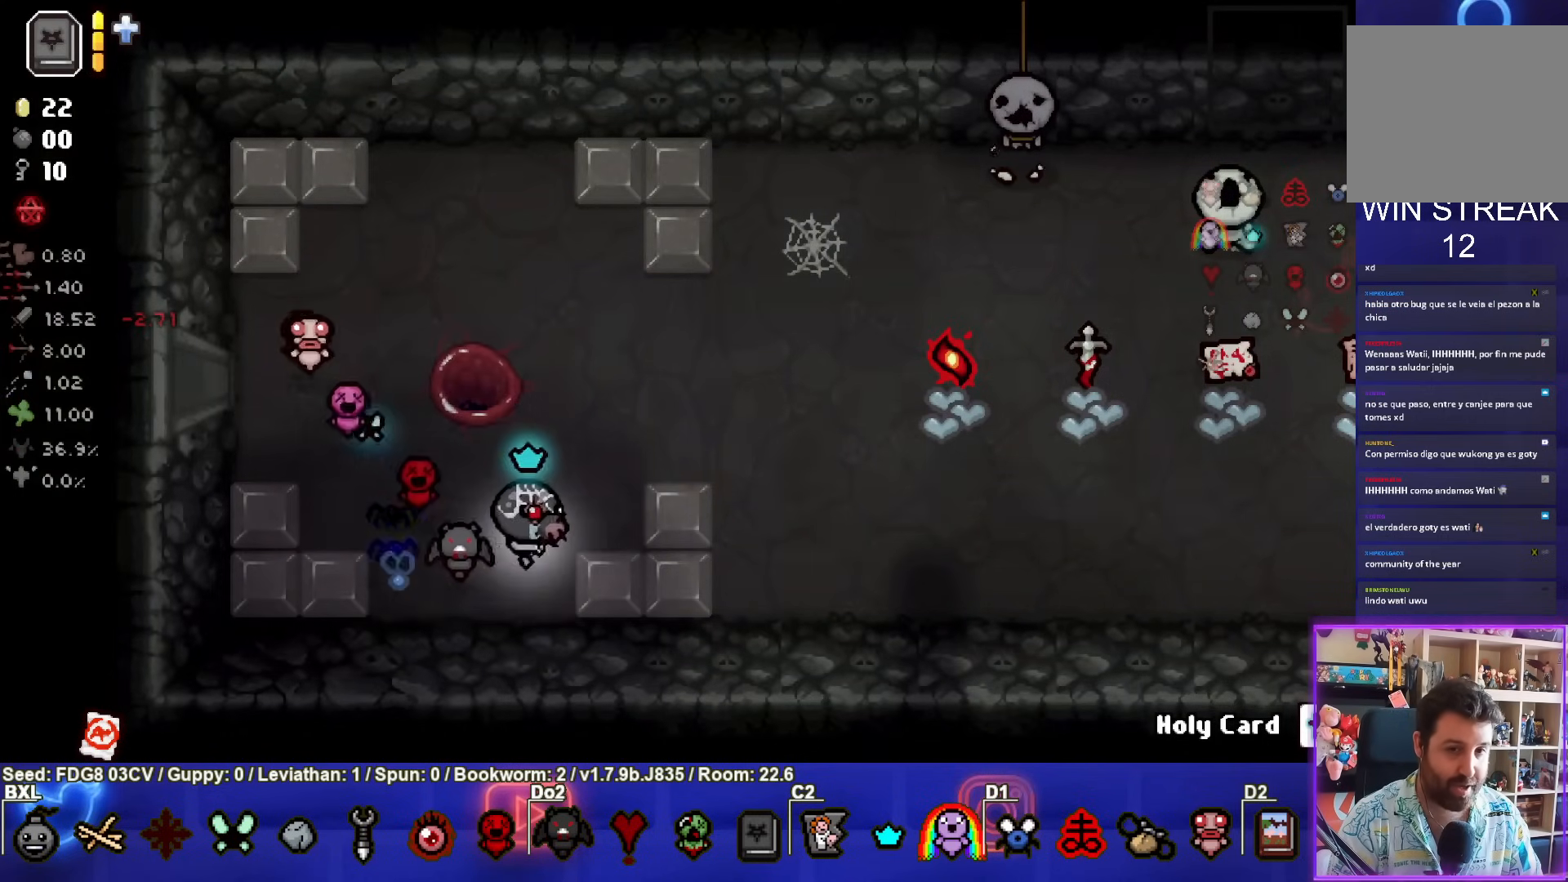
{"buttons": [], "left_stick": "right", "right_stick": "center", "events": []}
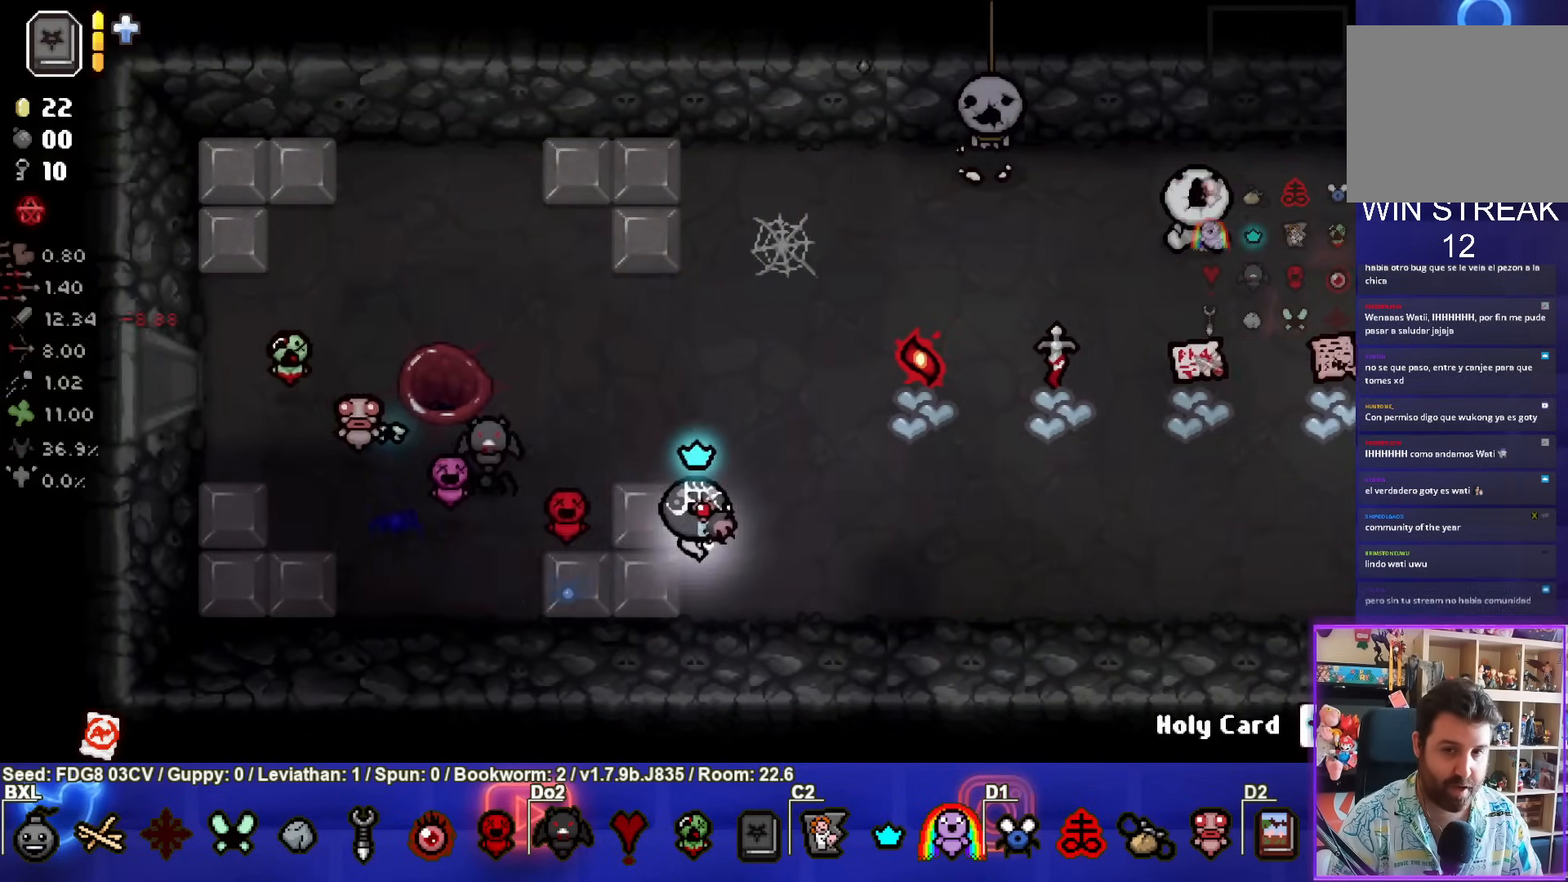
{"buttons": [], "left_stick": "right", "right_stick": "center", "events": []}
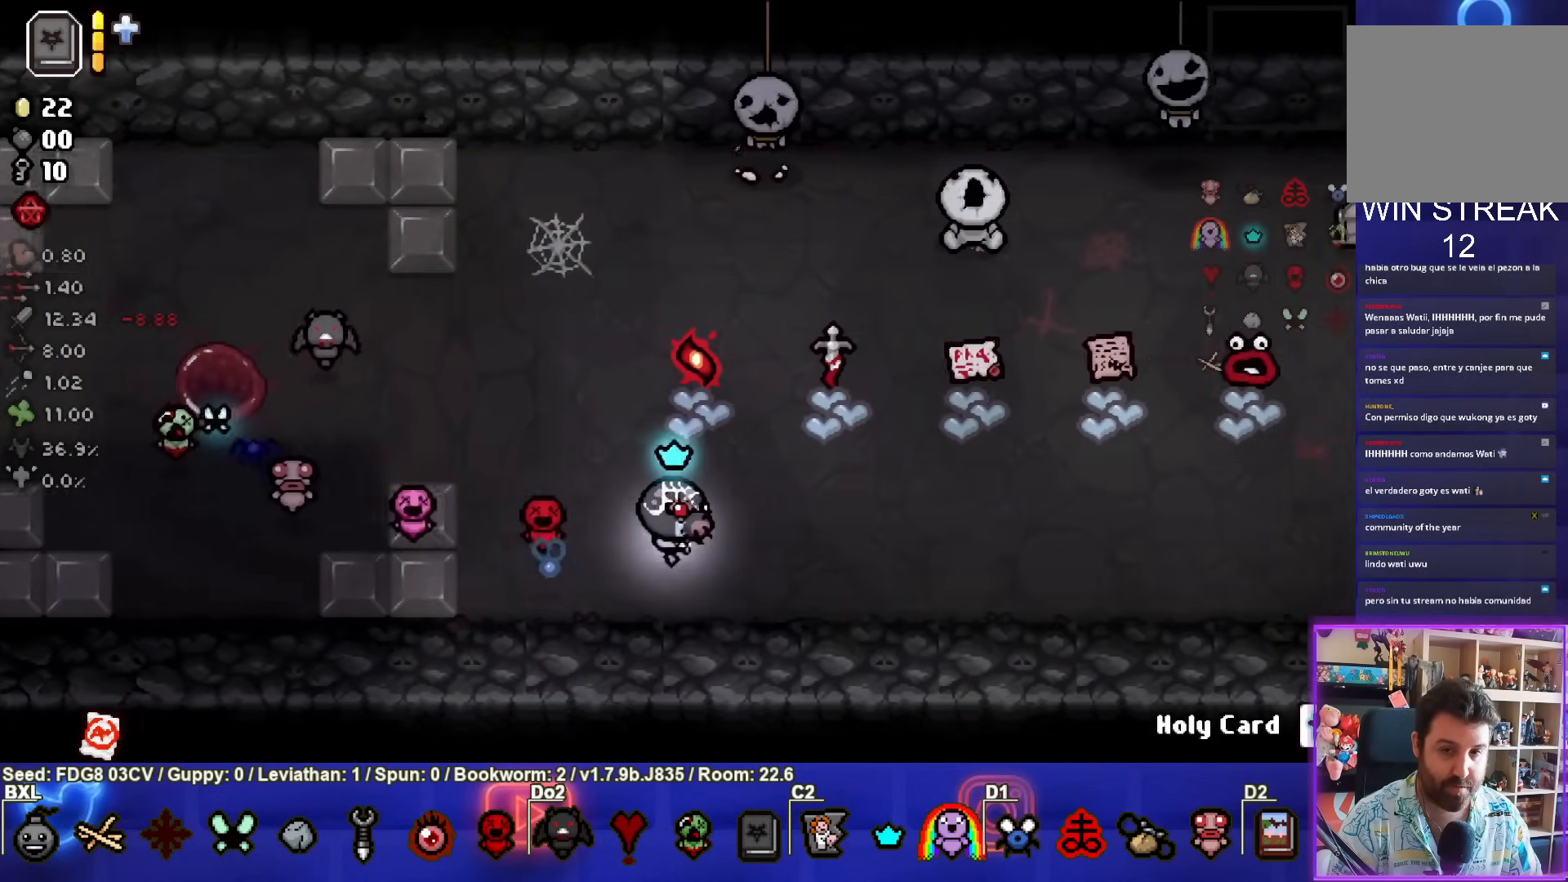
{"buttons": [], "left_stick": "right", "right_stick": "center", "events": []}
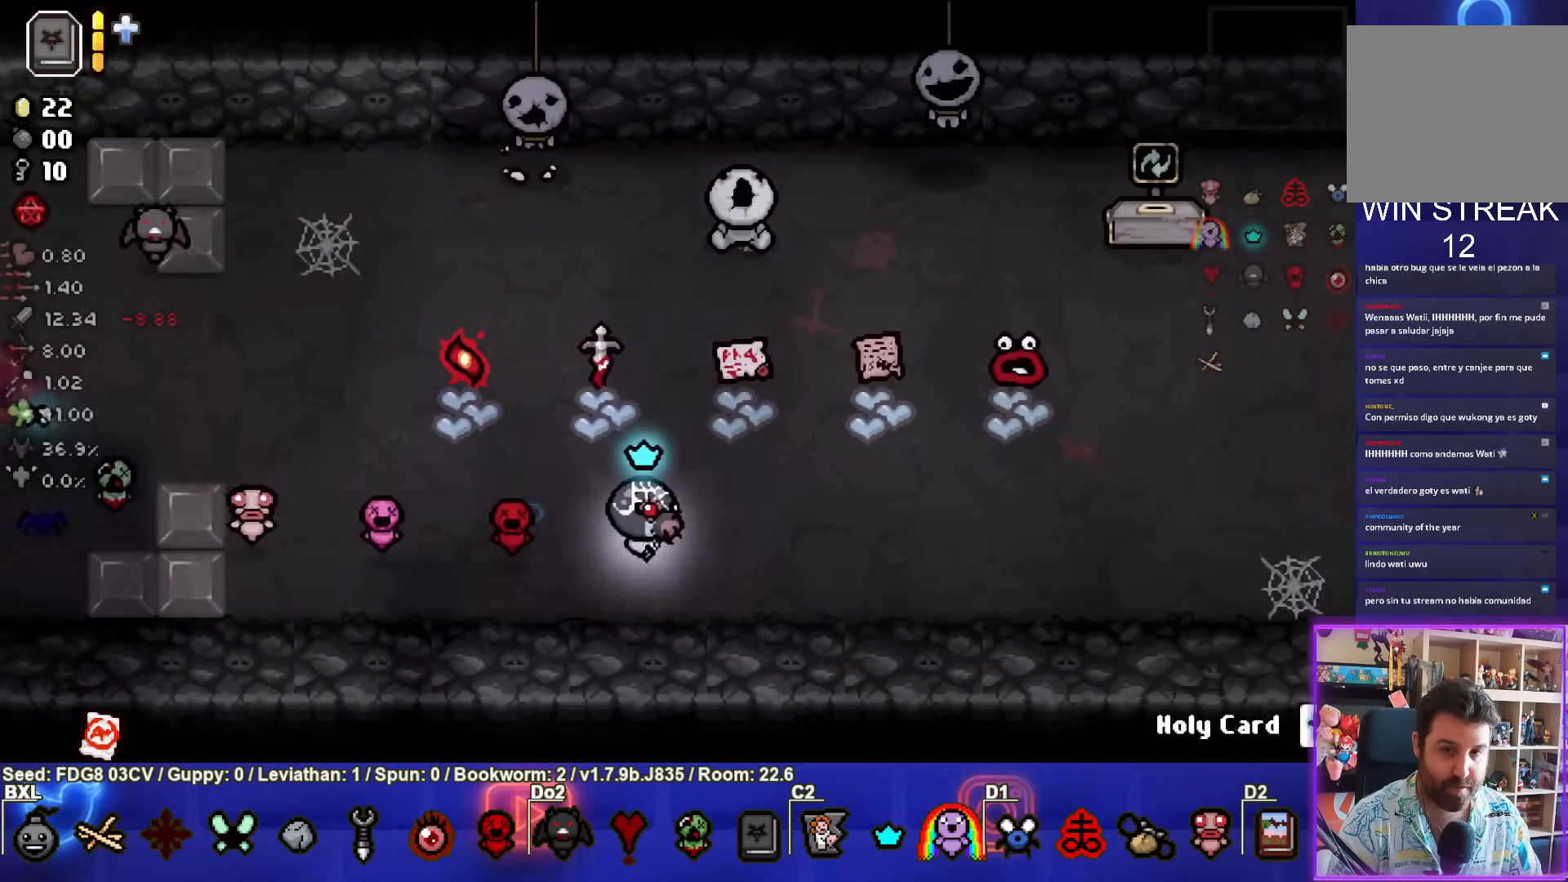
{"buttons": [], "left_stick": "center", "right_stick": "center", "events": [[283, "left_stick", "center"]]}
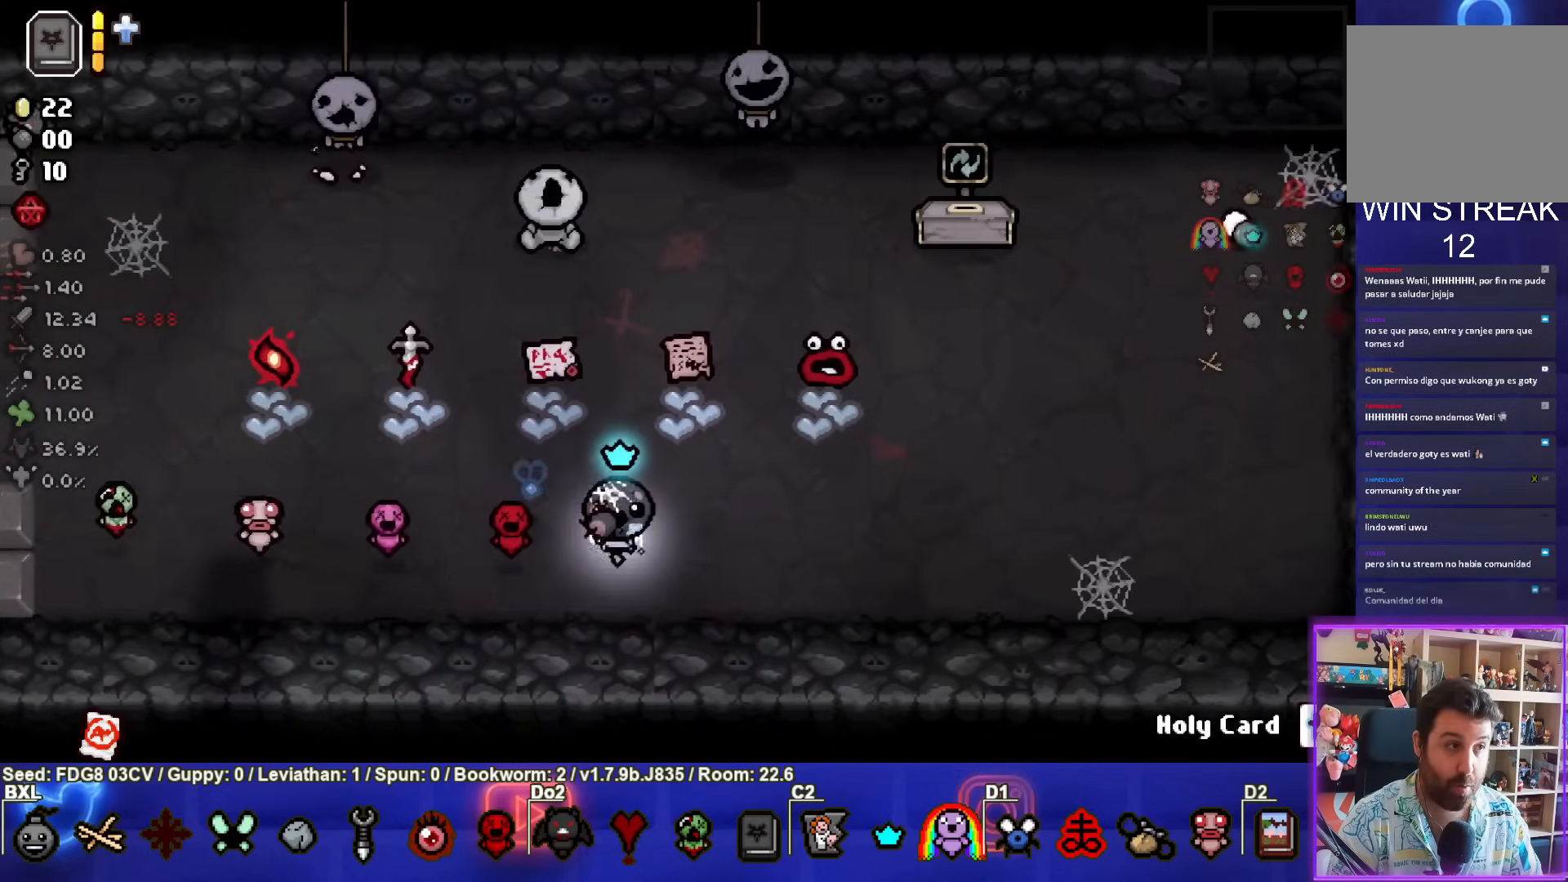
{"buttons": [], "left_stick": "up", "right_stick": "center", "events": [[267, "left_stick", "up-right"], [383, "left_stick", "up"]]}
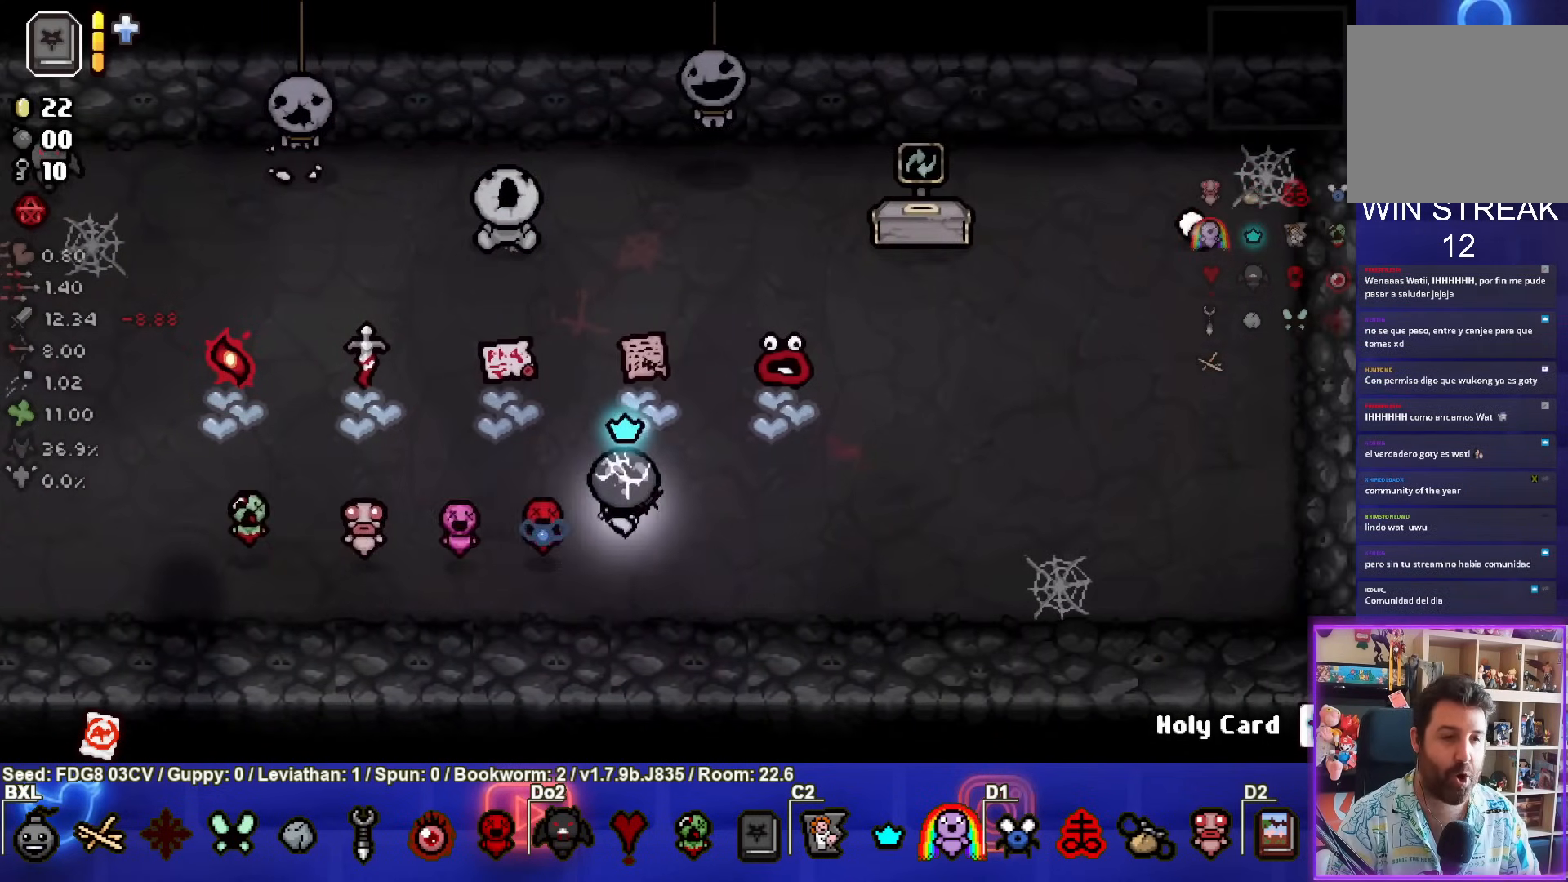
{"buttons": [], "left_stick": "up", "right_stick": "center", "events": []}
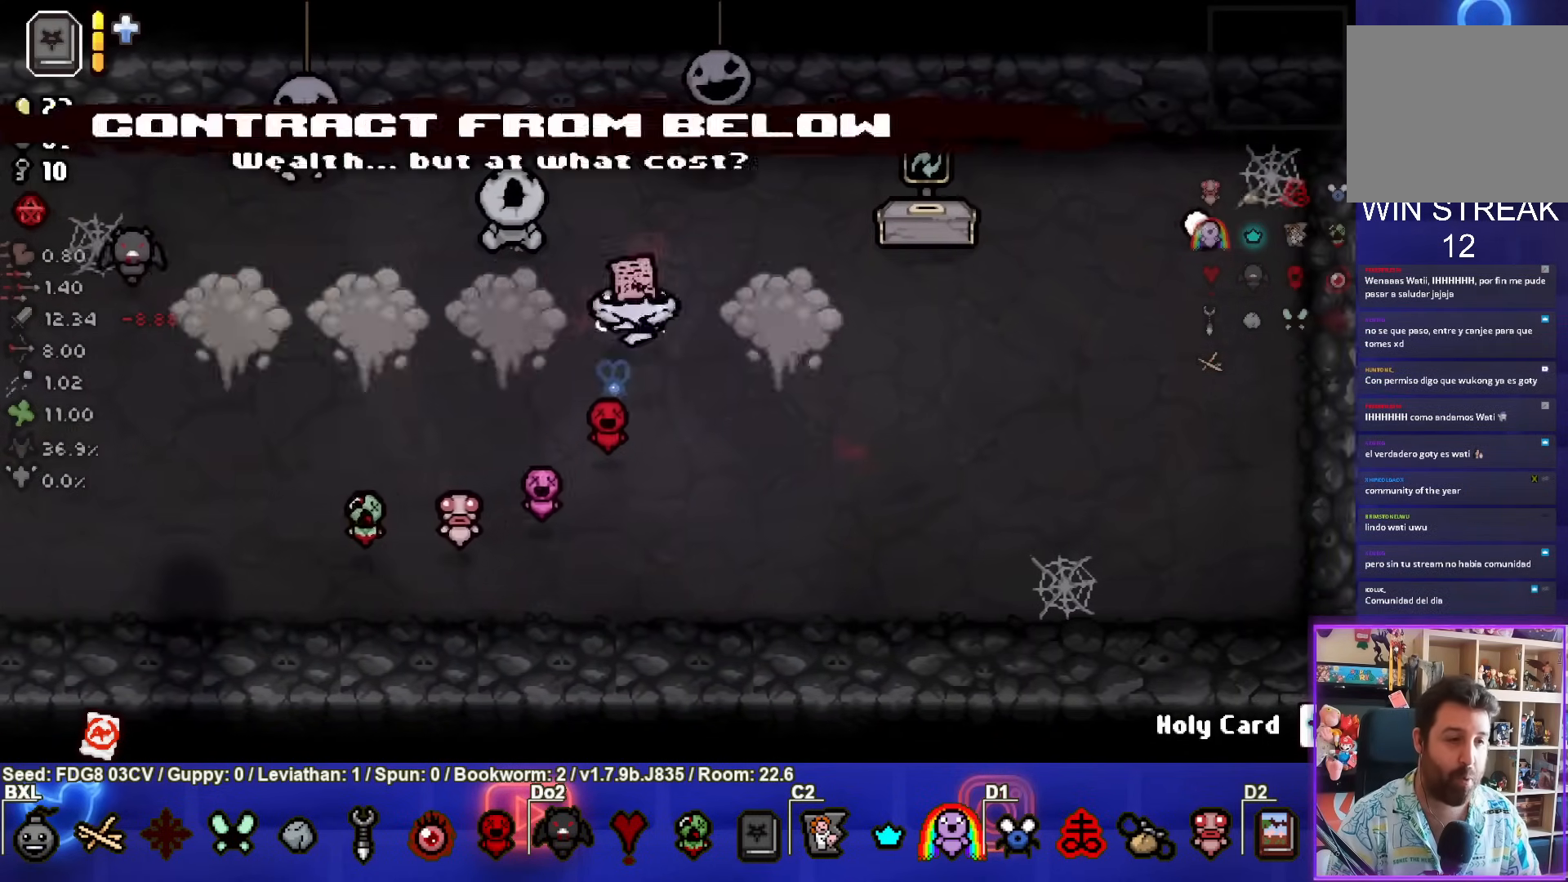
{"buttons": [], "left_stick": "up-right", "right_stick": "center", "events": [[183, "left_stick", "up-right"]]}
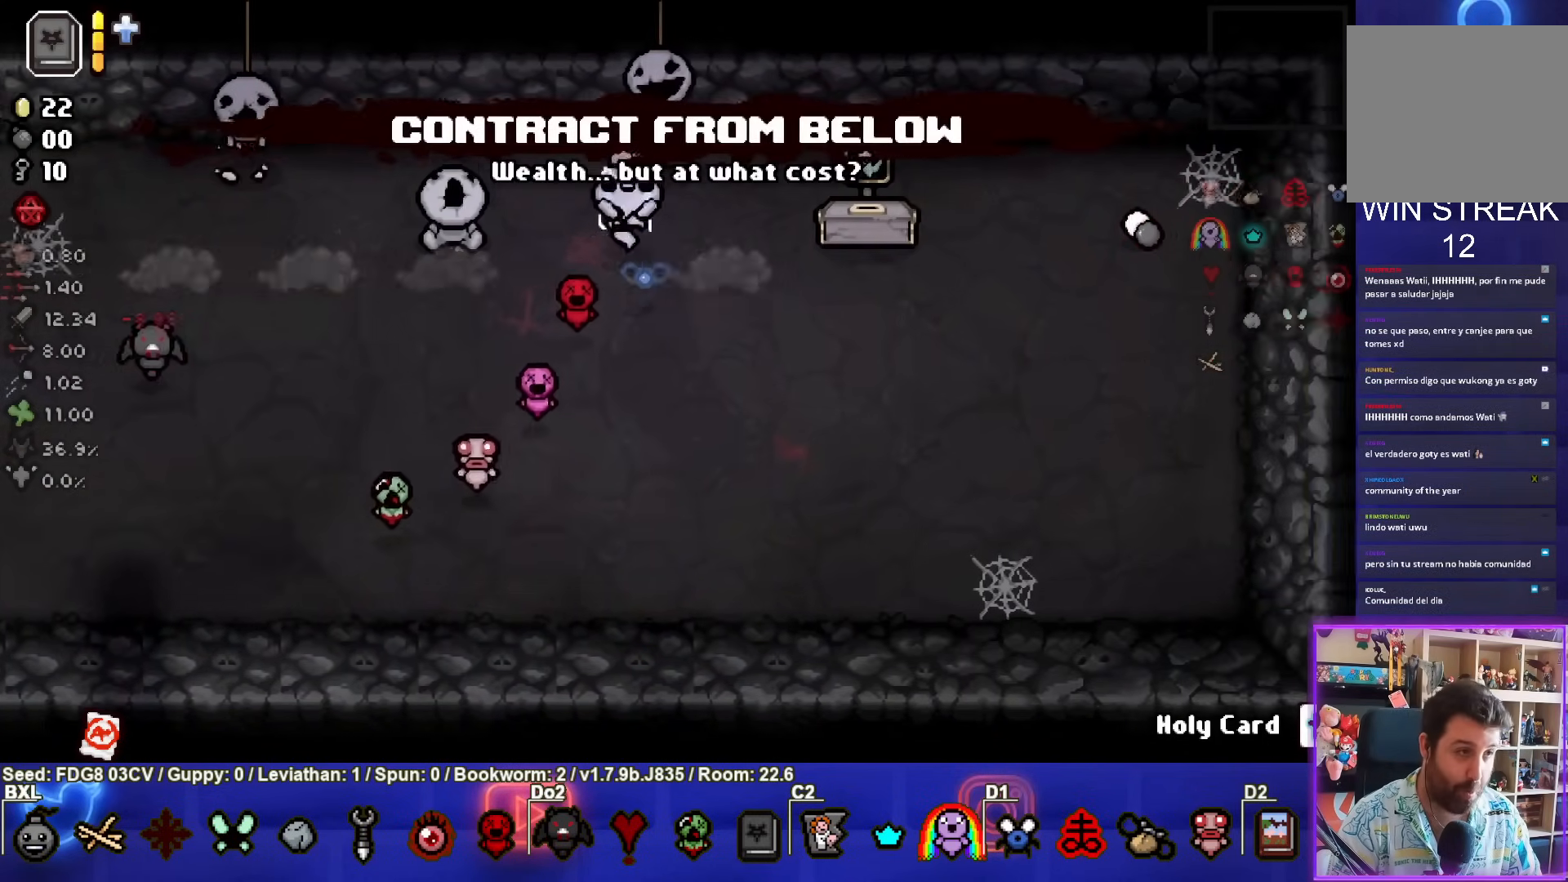
{"buttons": [], "left_stick": "right", "right_stick": "center", "events": [[17, "left_stick", "center"], [433, "left_stick", "right"]]}
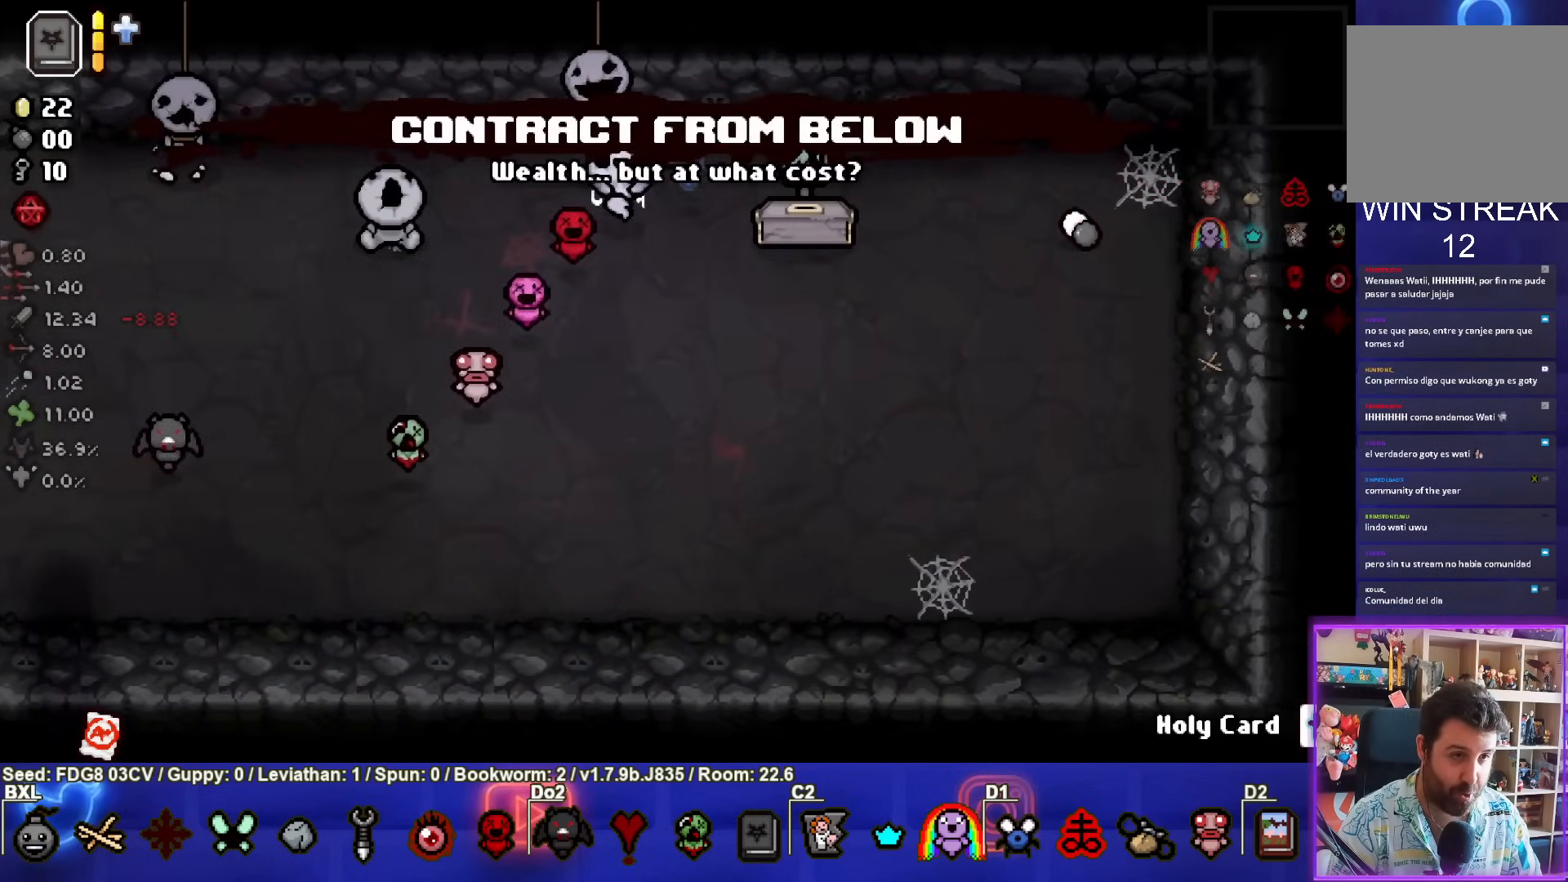
{"buttons": [], "left_stick": "right", "right_stick": "center", "events": [[100, "left_stick", "center"], [217, "left_stick", "right"]]}
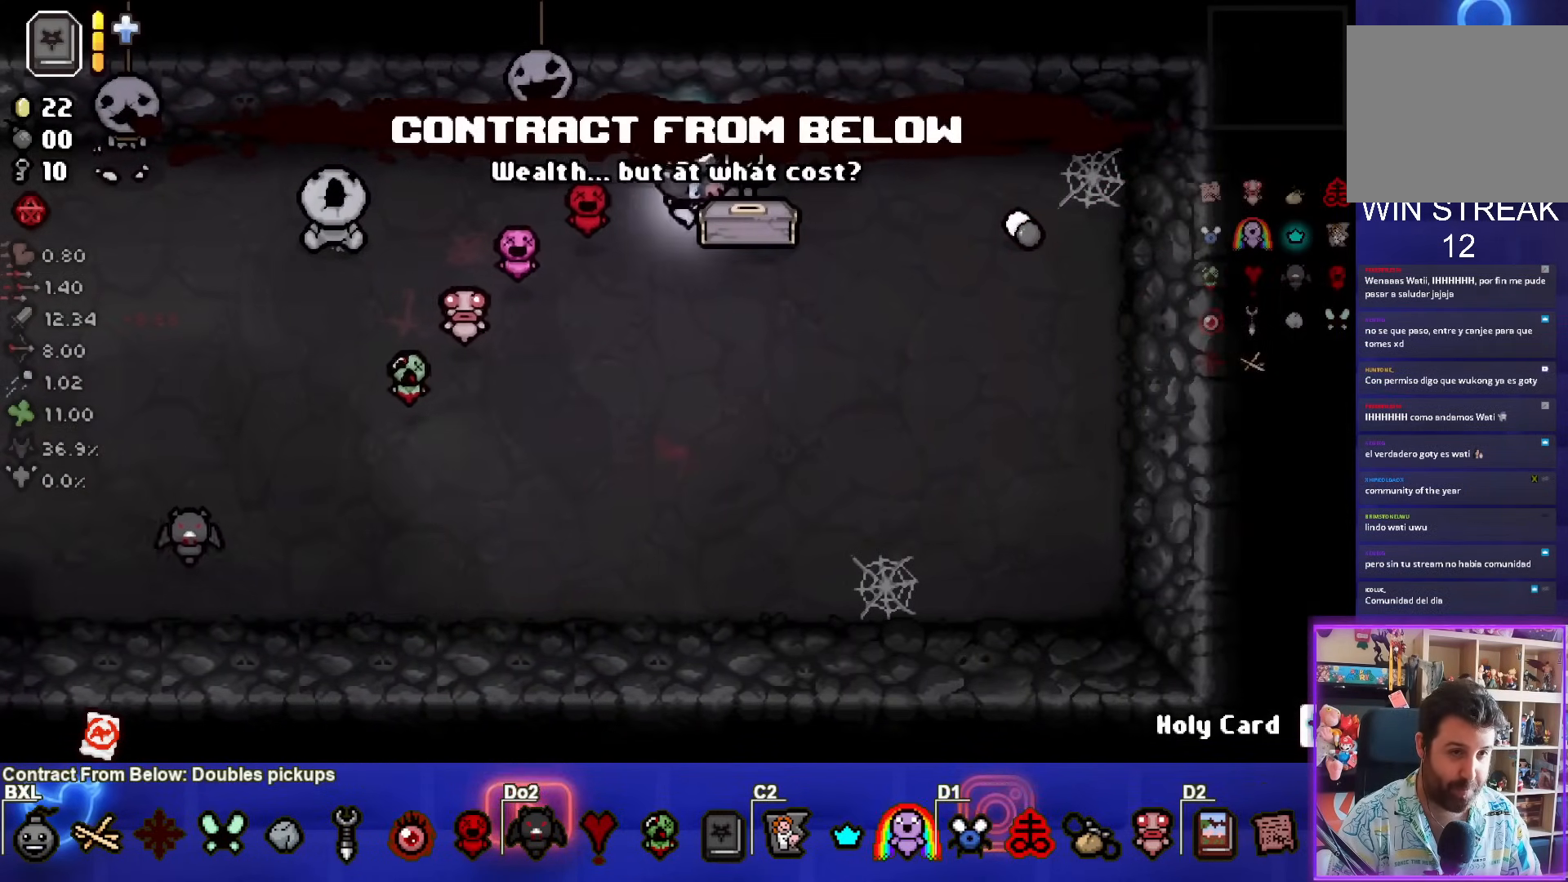
{"buttons": [], "left_stick": "center", "right_stick": "center", "events": [[17, "left_stick", "center"]]}
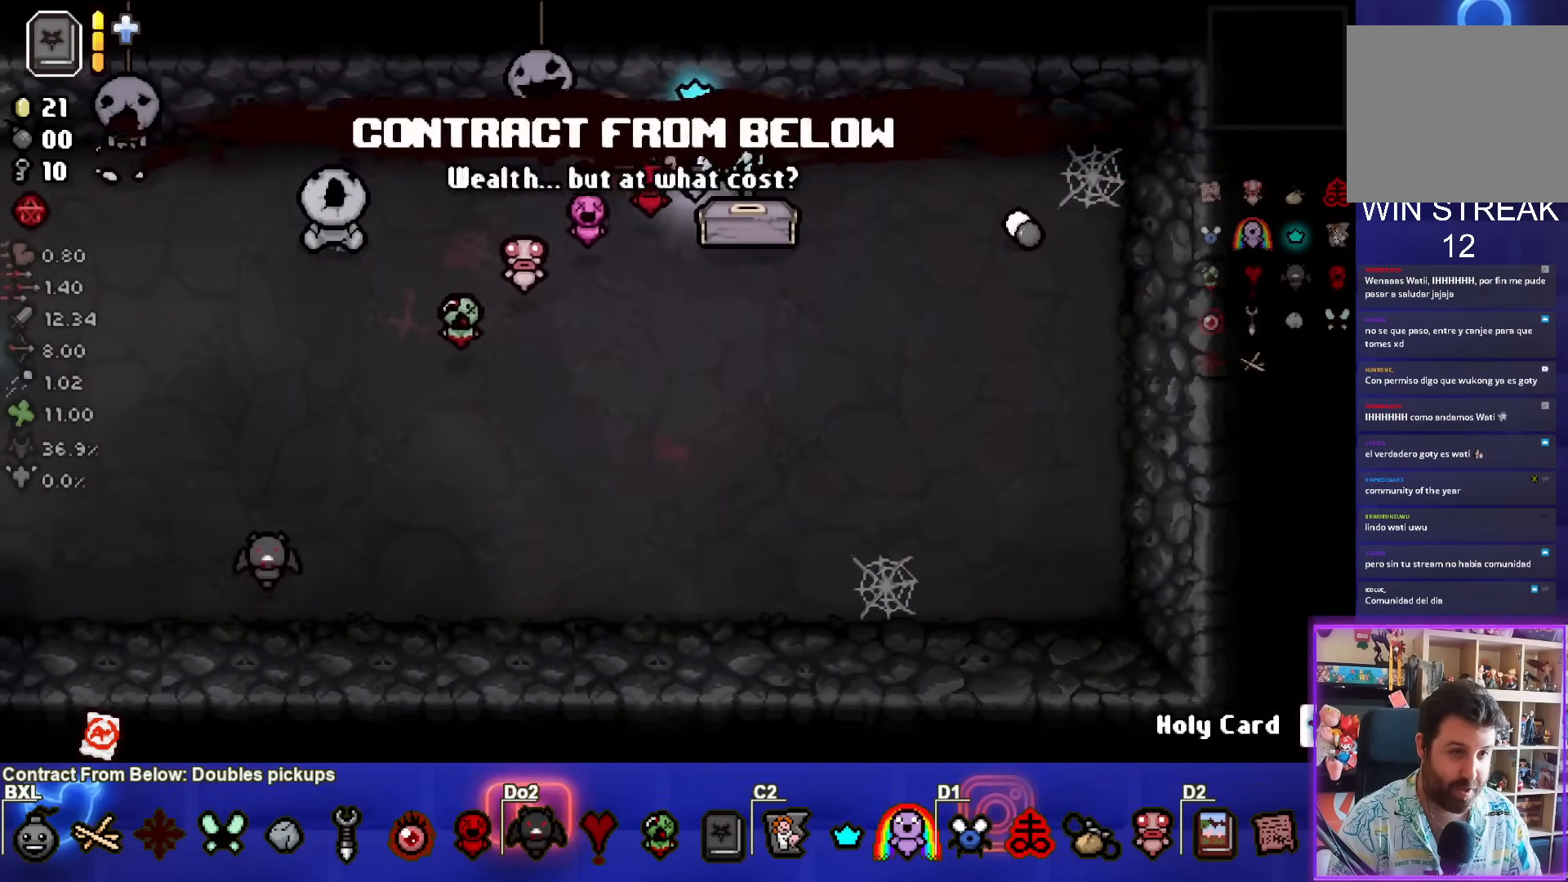
{"buttons": [], "left_stick": "center", "right_stick": "center", "events": [[100, "left_stick", "down-right"], [283, "left_stick", "center"]]}
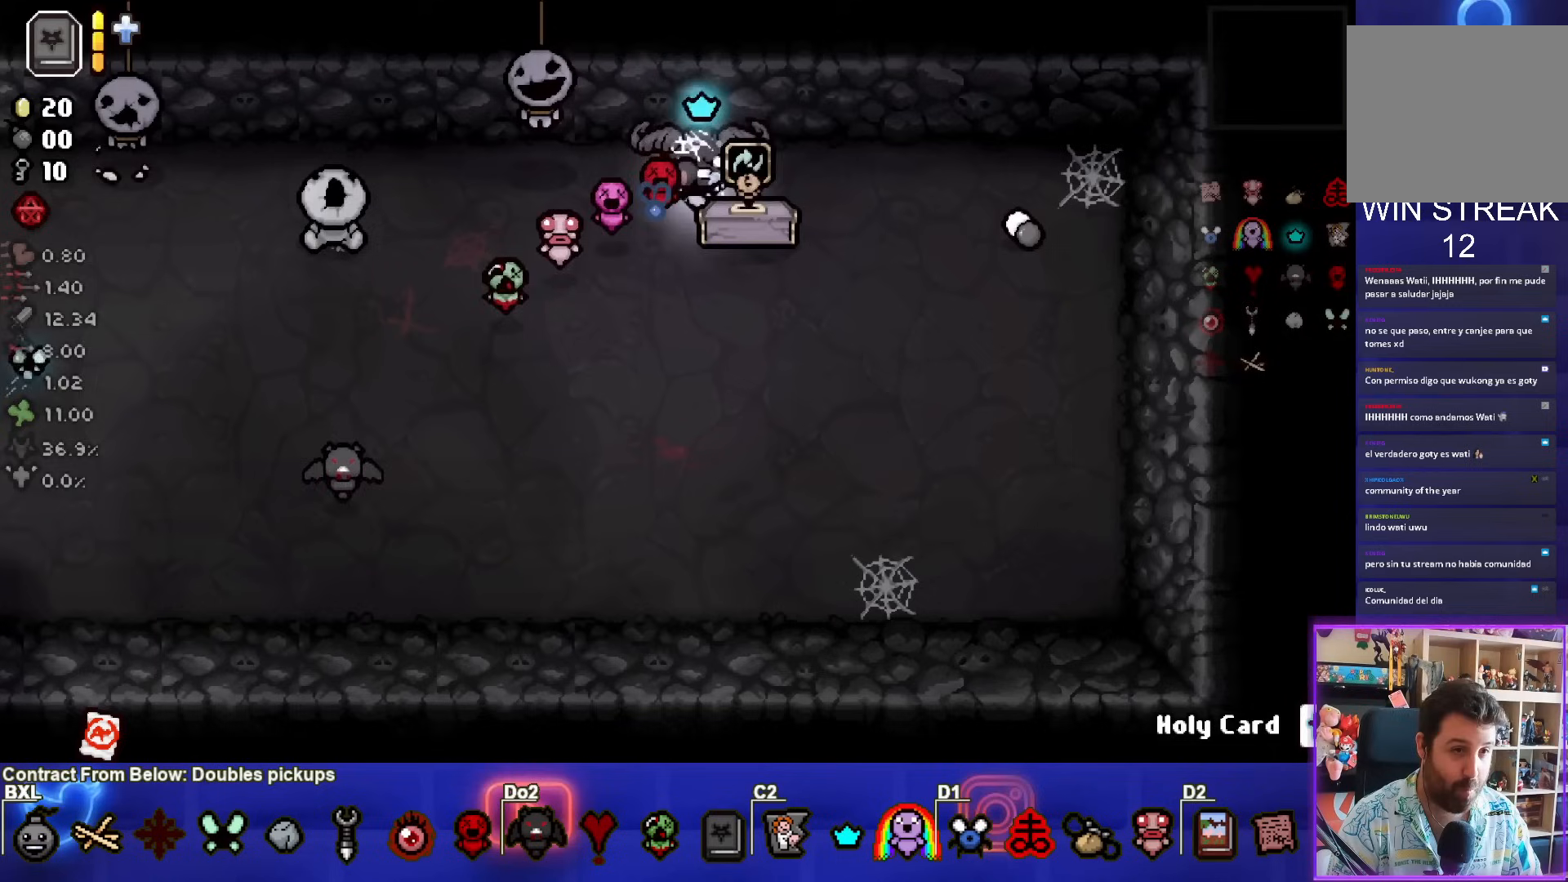
{"buttons": [], "left_stick": "left", "right_stick": "center", "events": [[483, "left_stick", "left"]]}
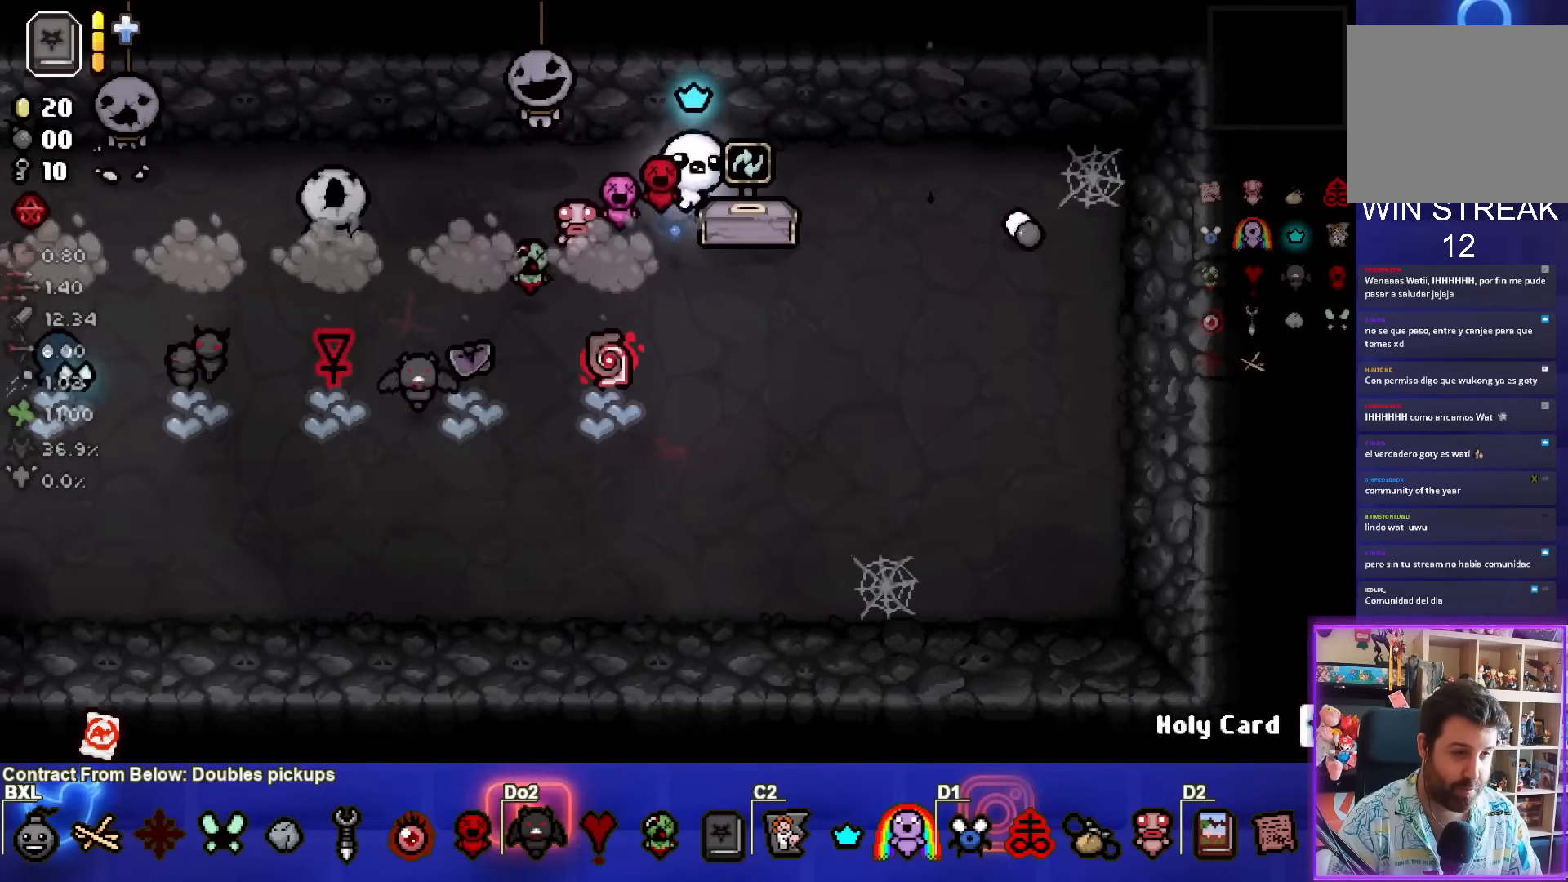
{"buttons": [], "left_stick": "left", "right_stick": "center", "events": []}
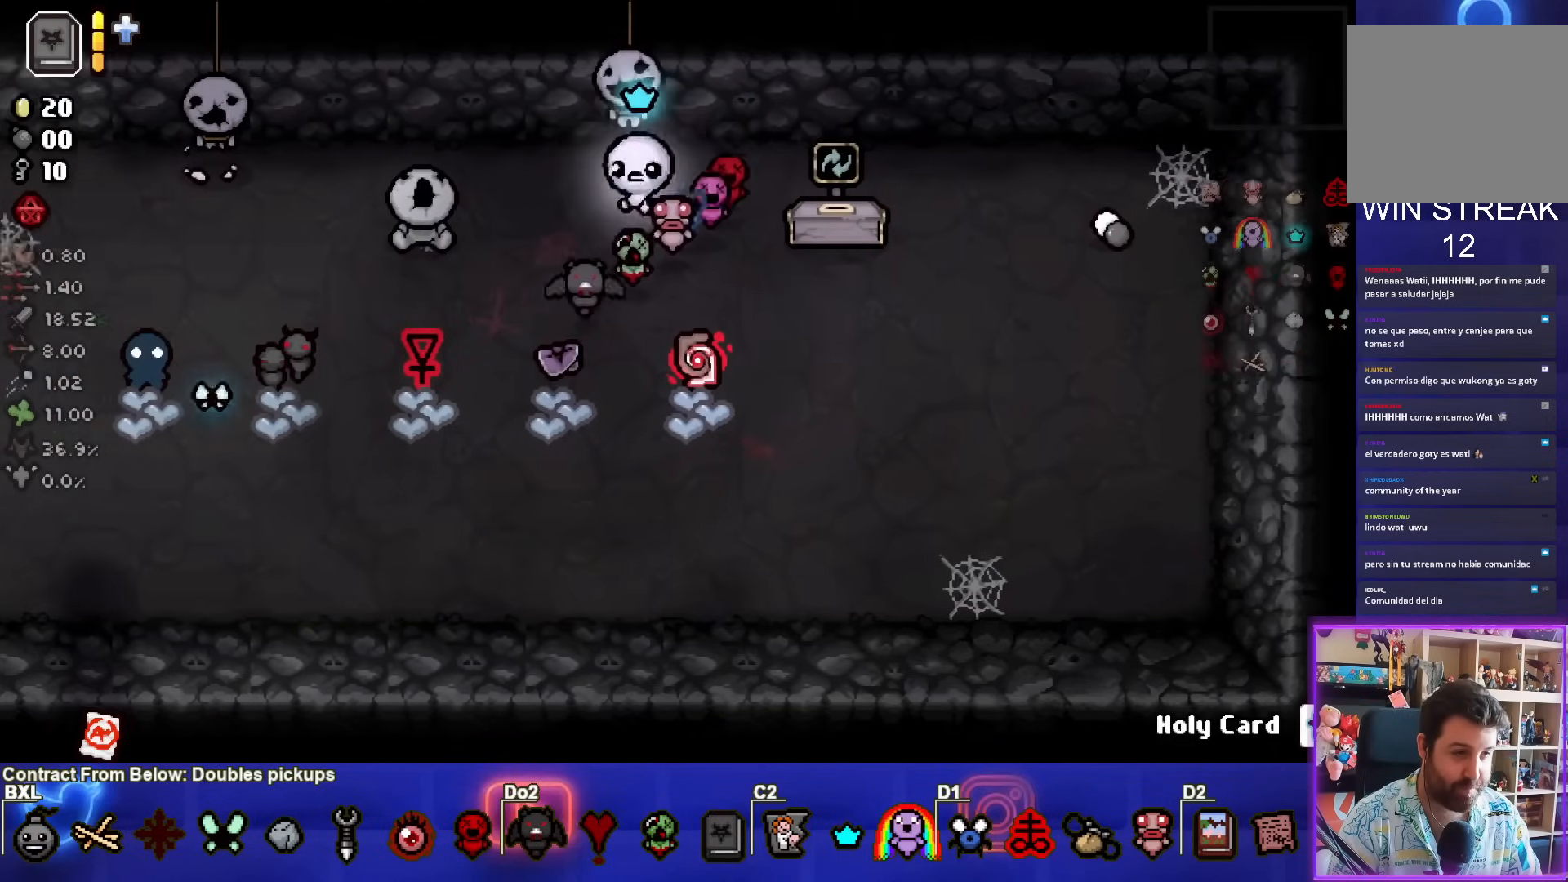
{"buttons": [], "left_stick": "down-left", "right_stick": "center", "events": [[467, "left_stick", "down-left"]]}
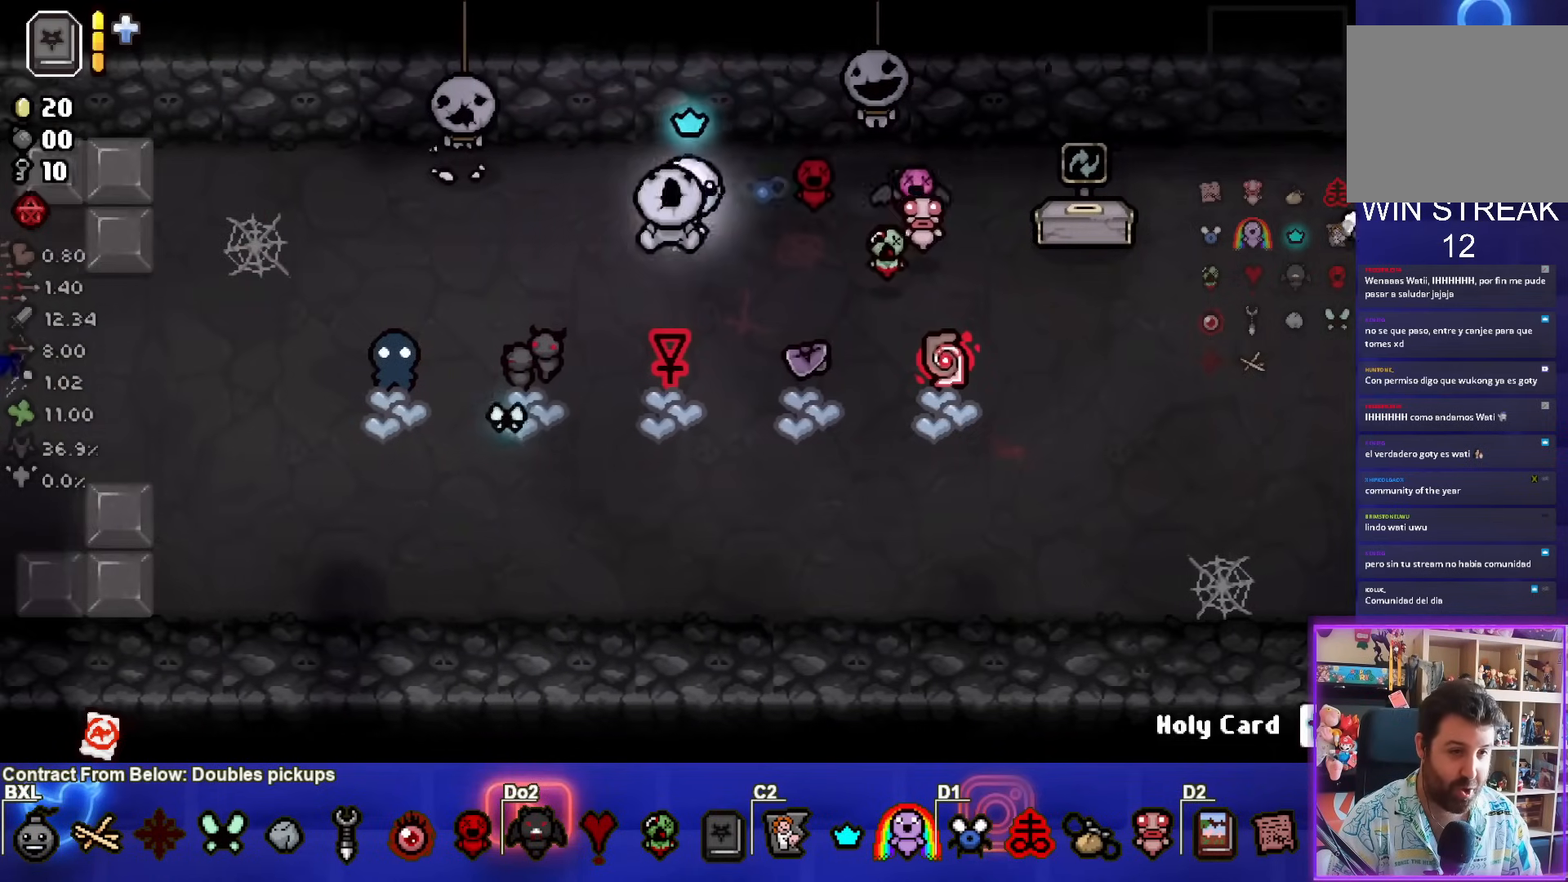
{"buttons": [], "left_stick": "center", "right_stick": "center", "events": [[500, "left_stick", "center"]]}
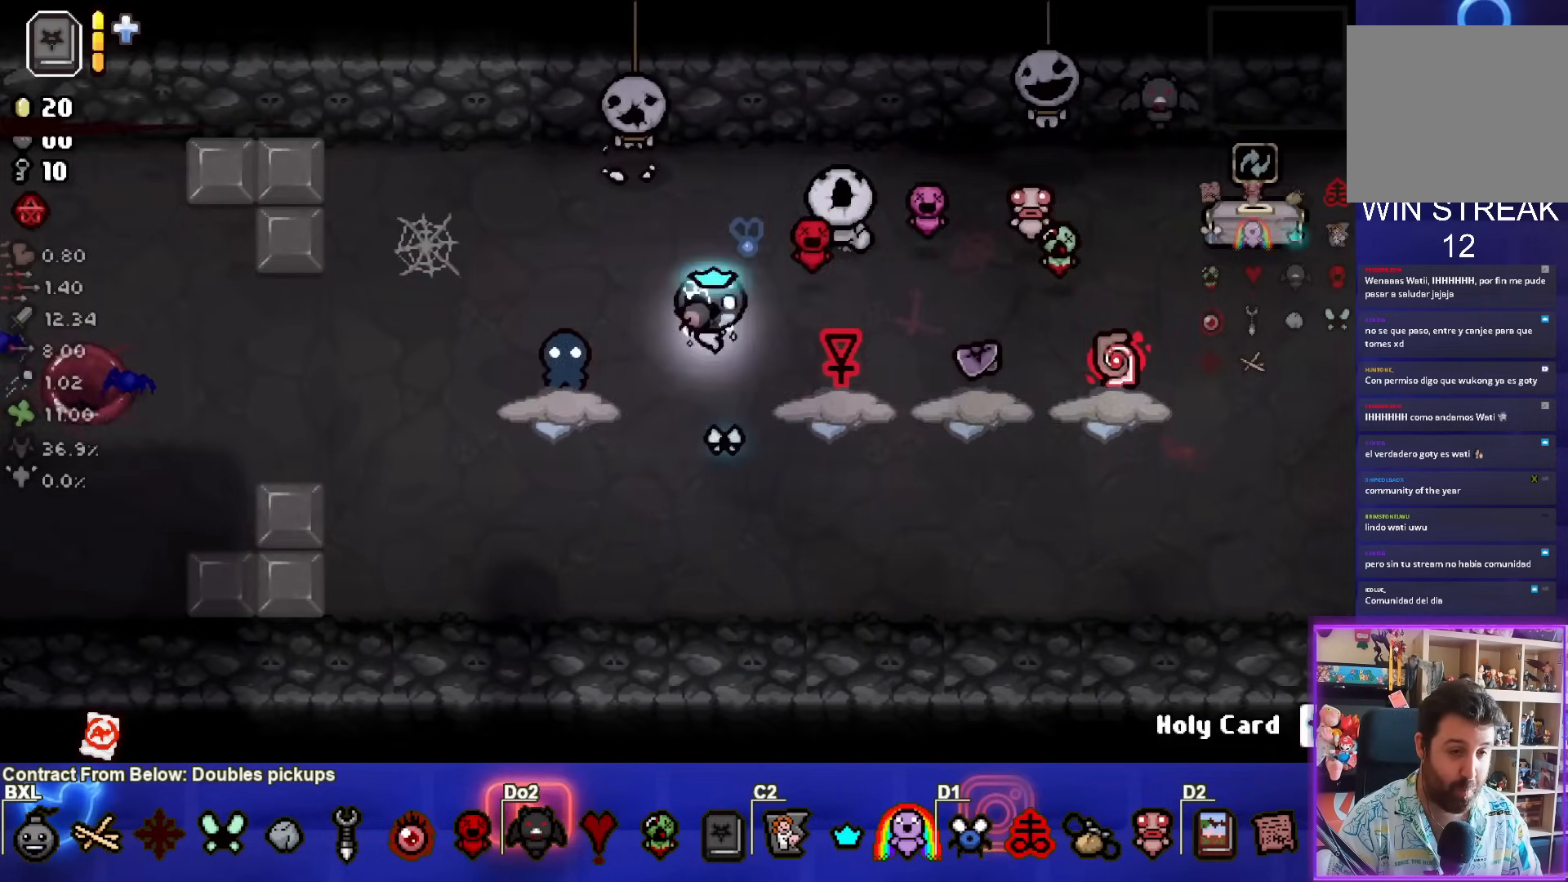
{"buttons": [], "left_stick": "up-right", "right_stick": "center", "events": [[50, "left_stick", "up-right"]]}
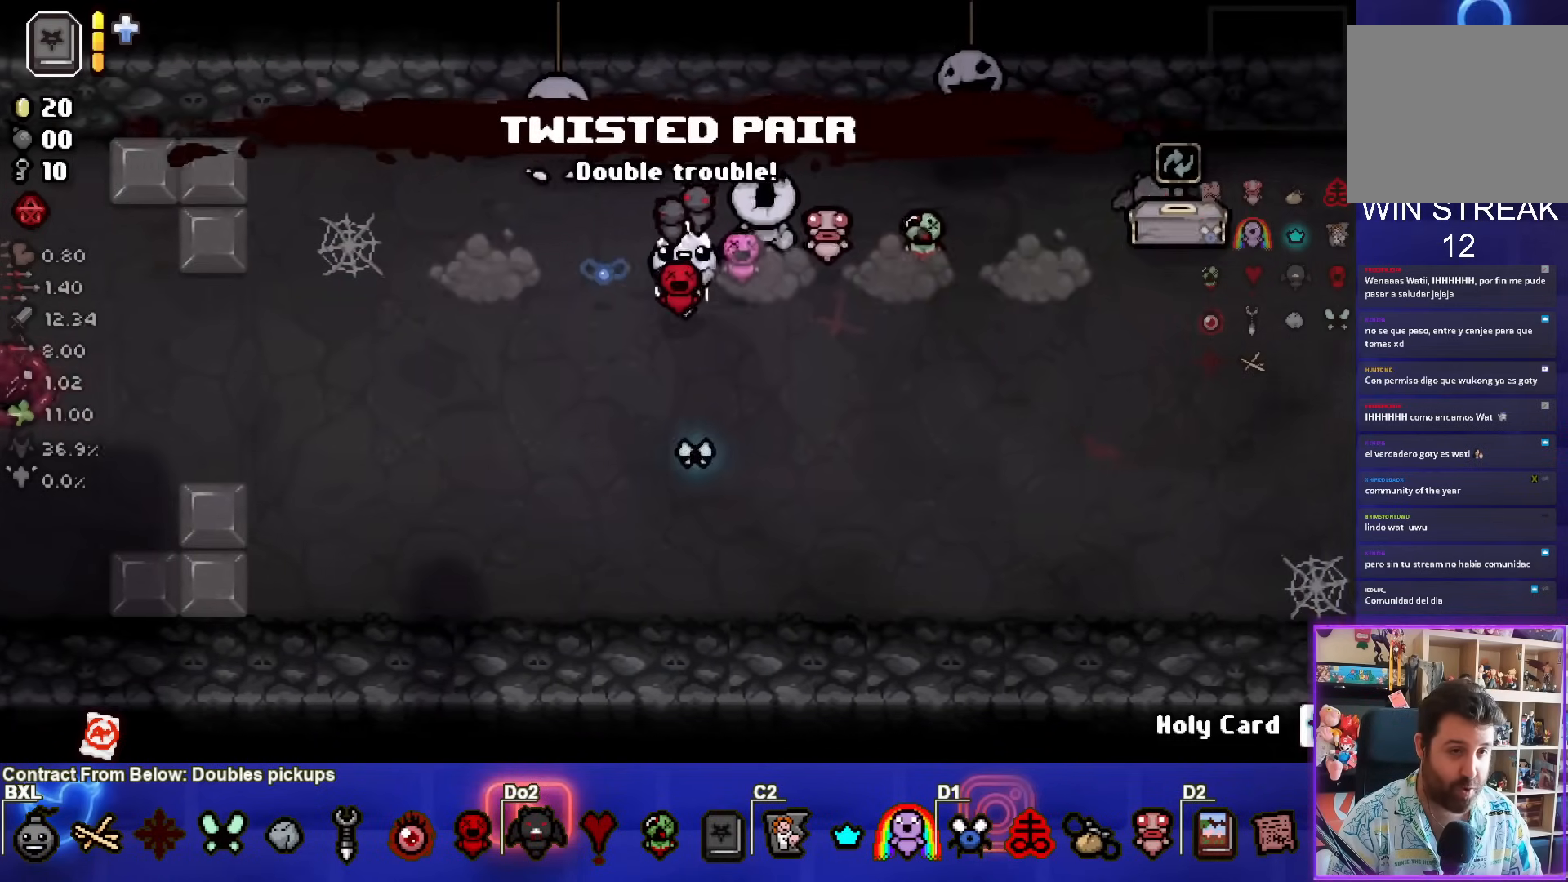
{"buttons": [], "left_stick": "right", "right_stick": "center", "events": [[183, "left_stick", "right"]]}
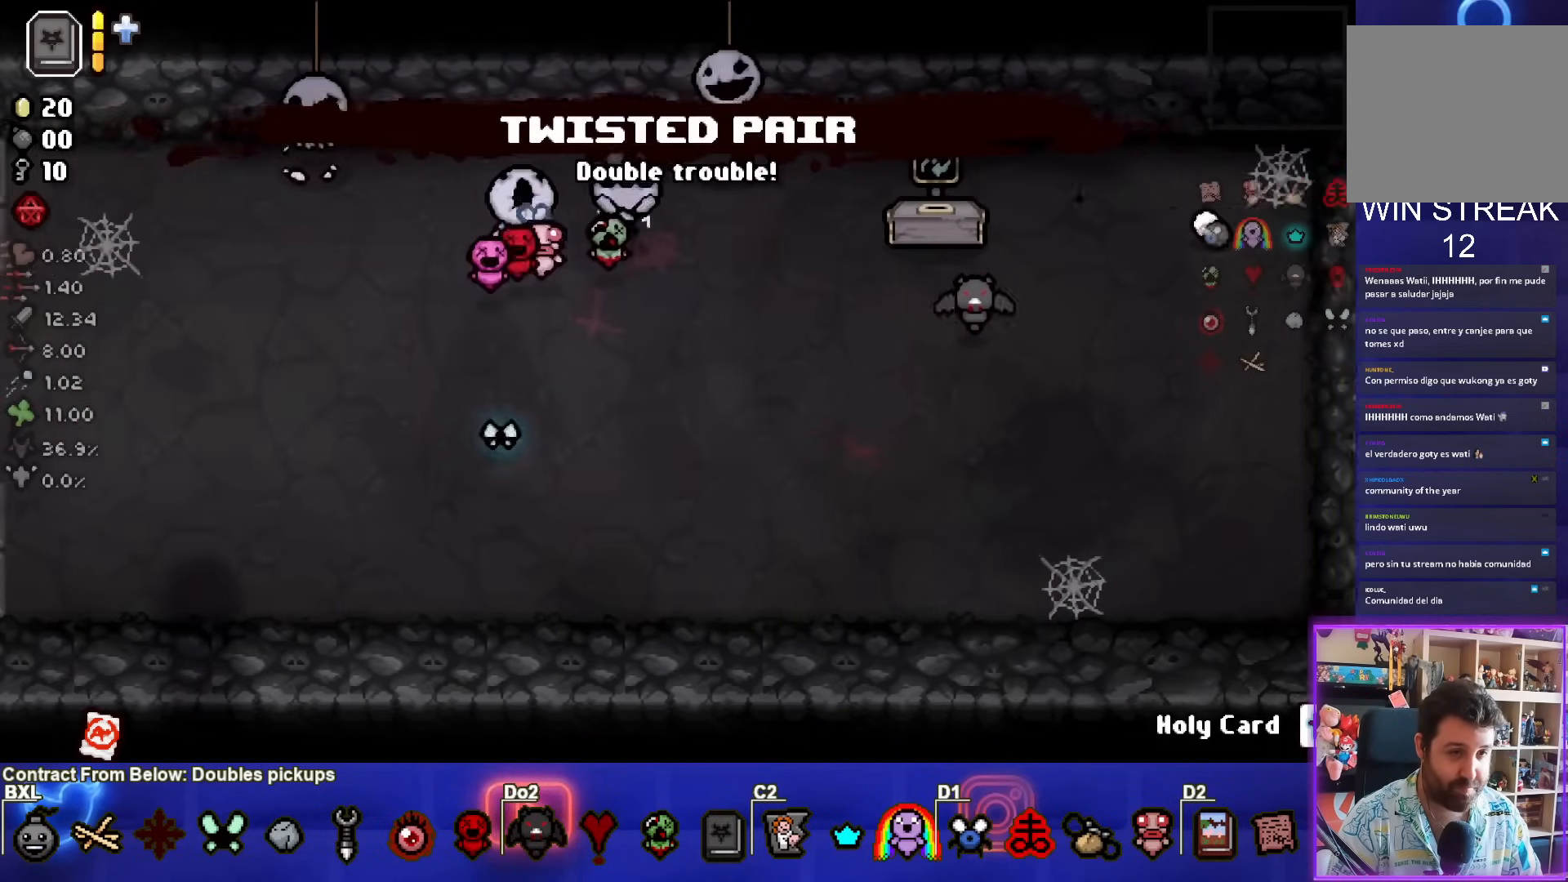
{"buttons": [], "left_stick": "right", "right_stick": "center", "events": []}
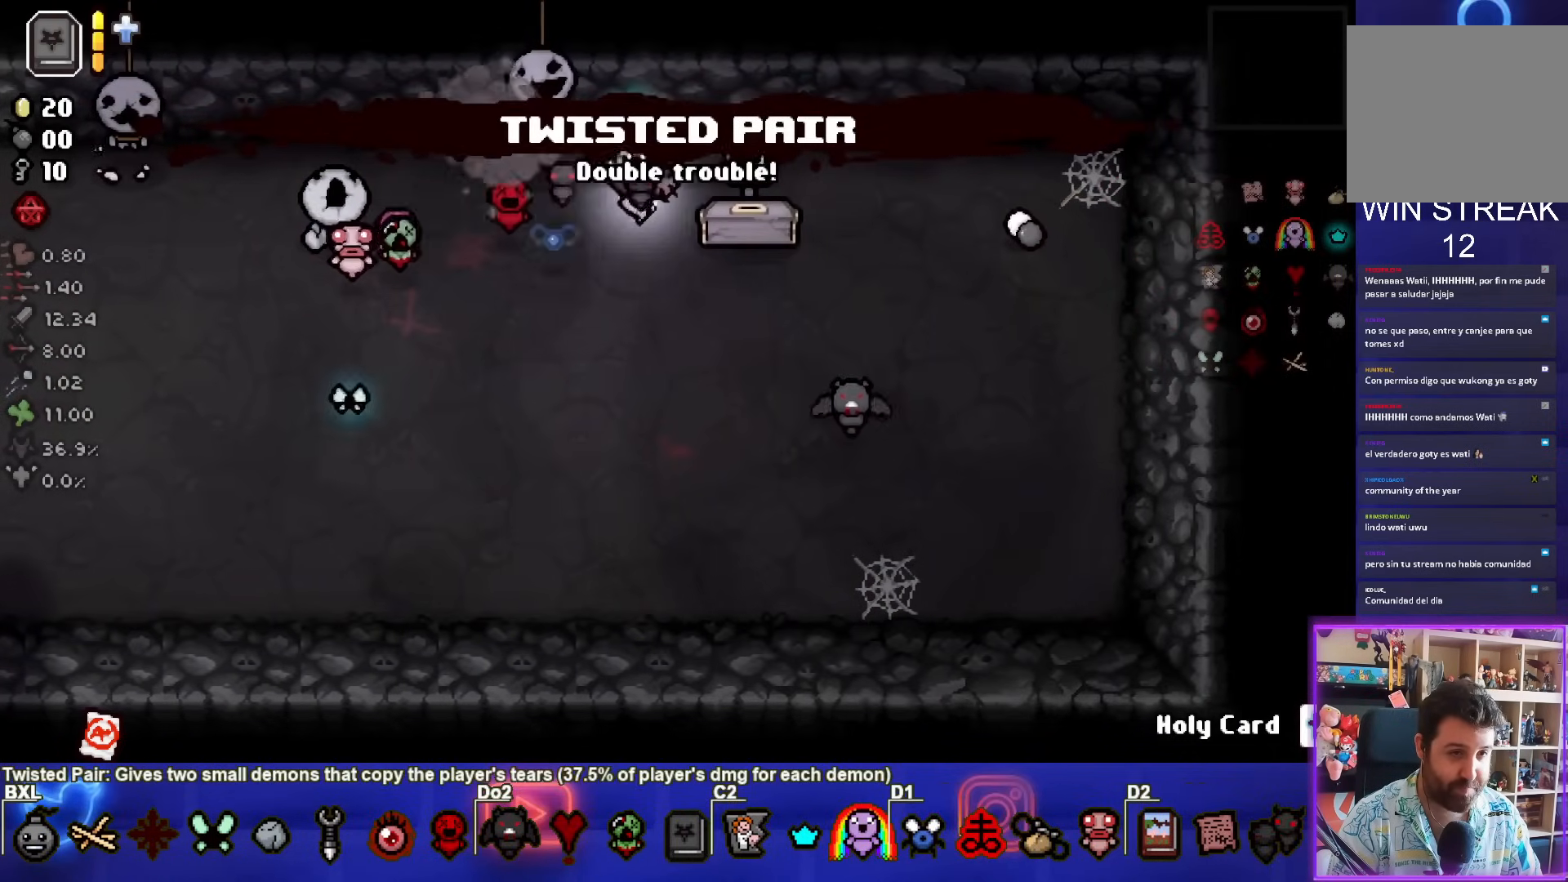
{"buttons": [], "left_stick": "center", "right_stick": "center", "events": [[167, "left_stick", "center"]]}
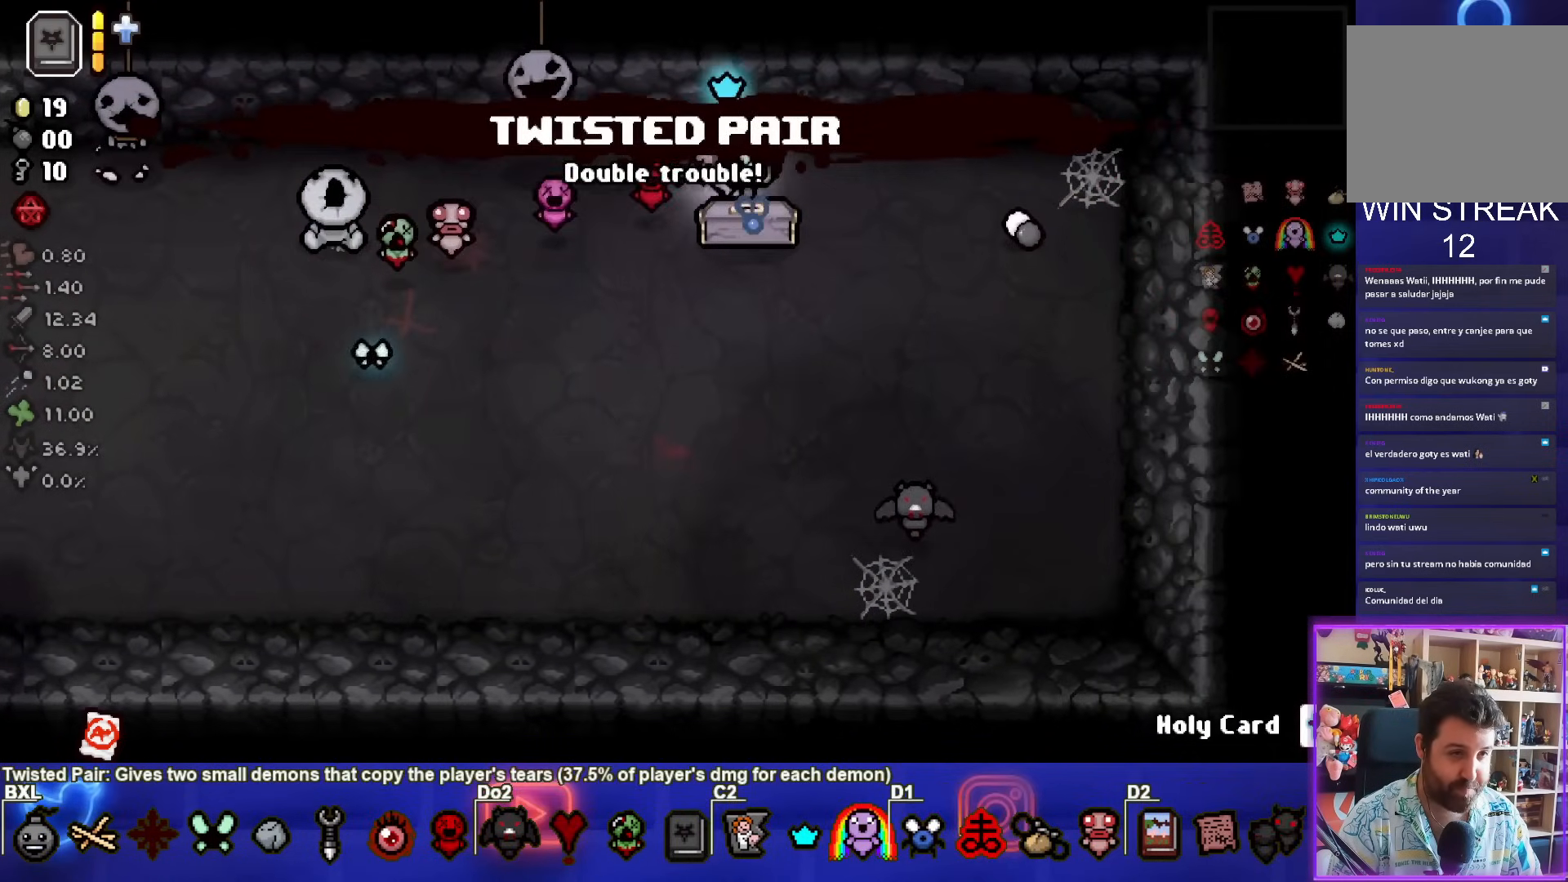
{"buttons": [], "left_stick": "center", "right_stick": "center", "events": [[217, "left_stick", "down"], [450, "left_stick", "center"]]}
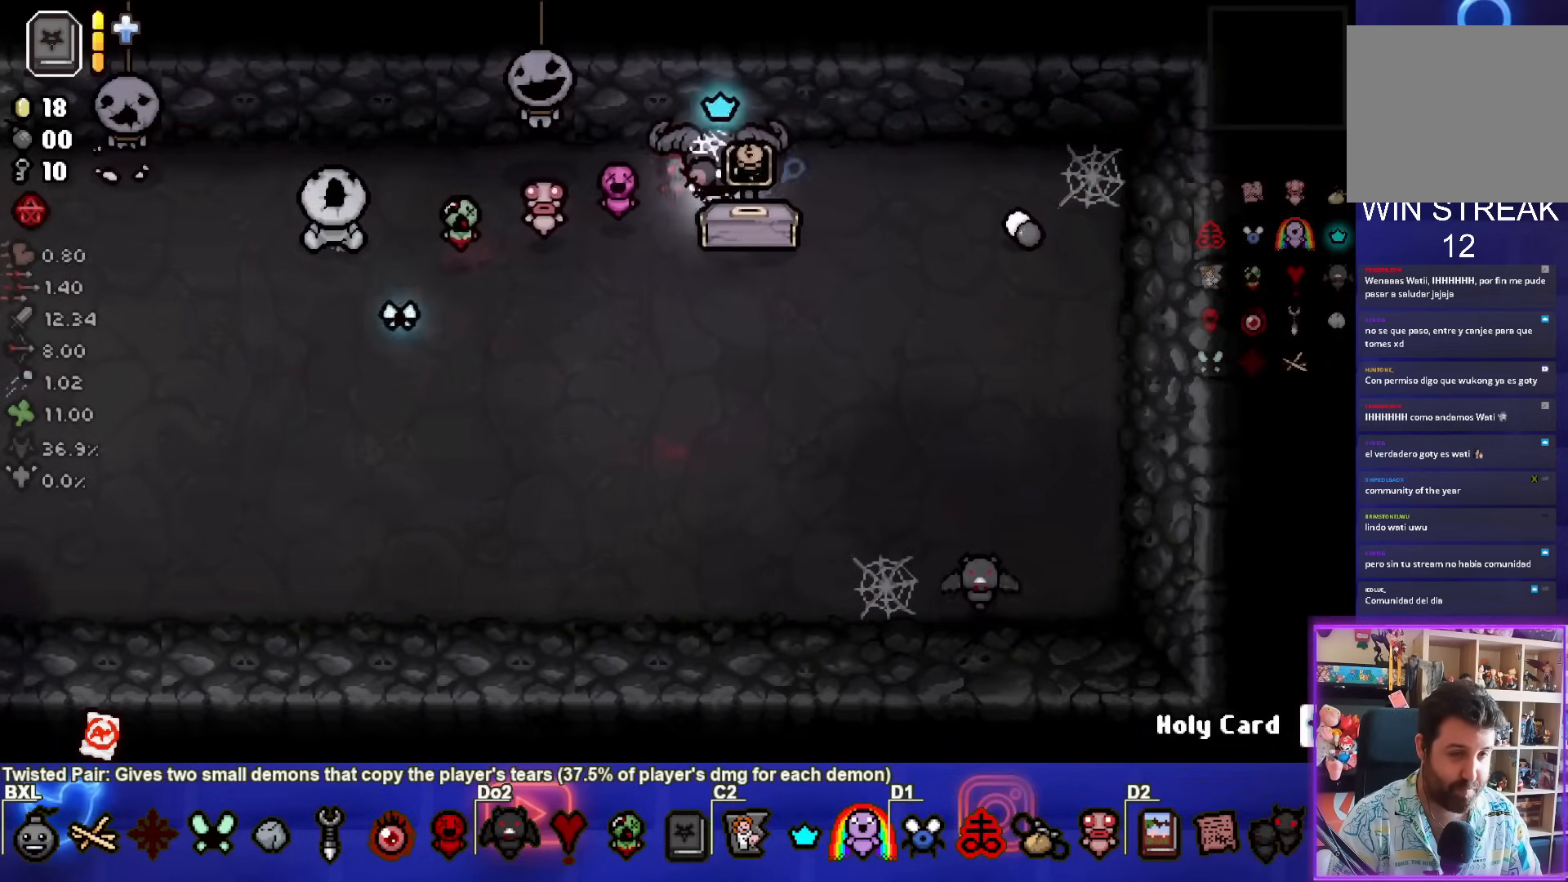
{"buttons": [], "left_stick": "down-right", "right_stick": "center", "events": [[417, "left_stick", "down-right"]]}
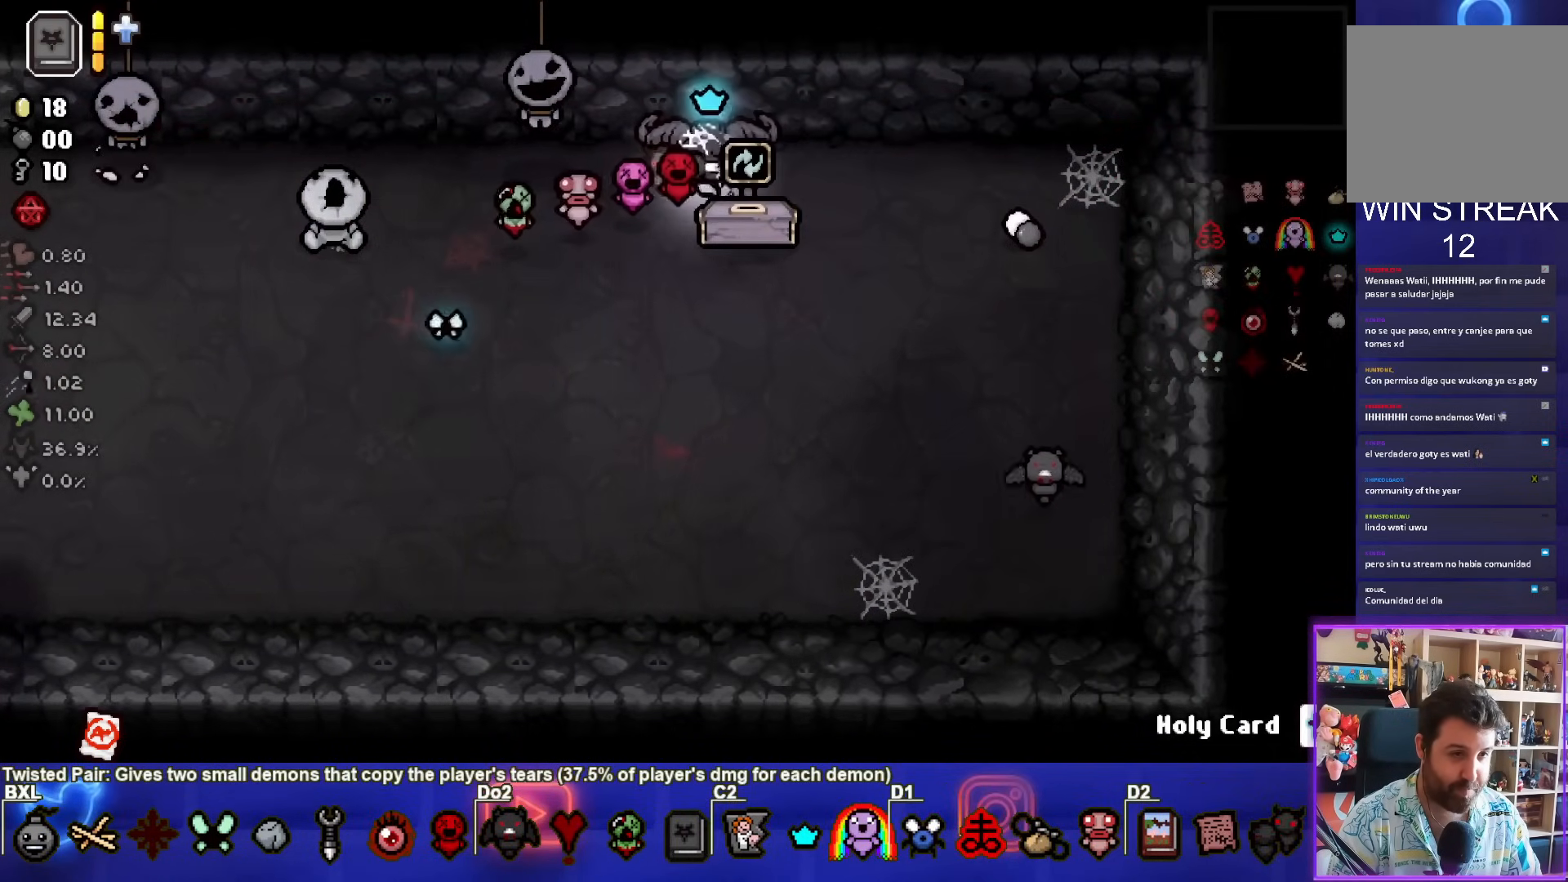
{"buttons": [], "left_stick": "center", "right_stick": "center", "events": [[83, "left_stick", "center"]]}
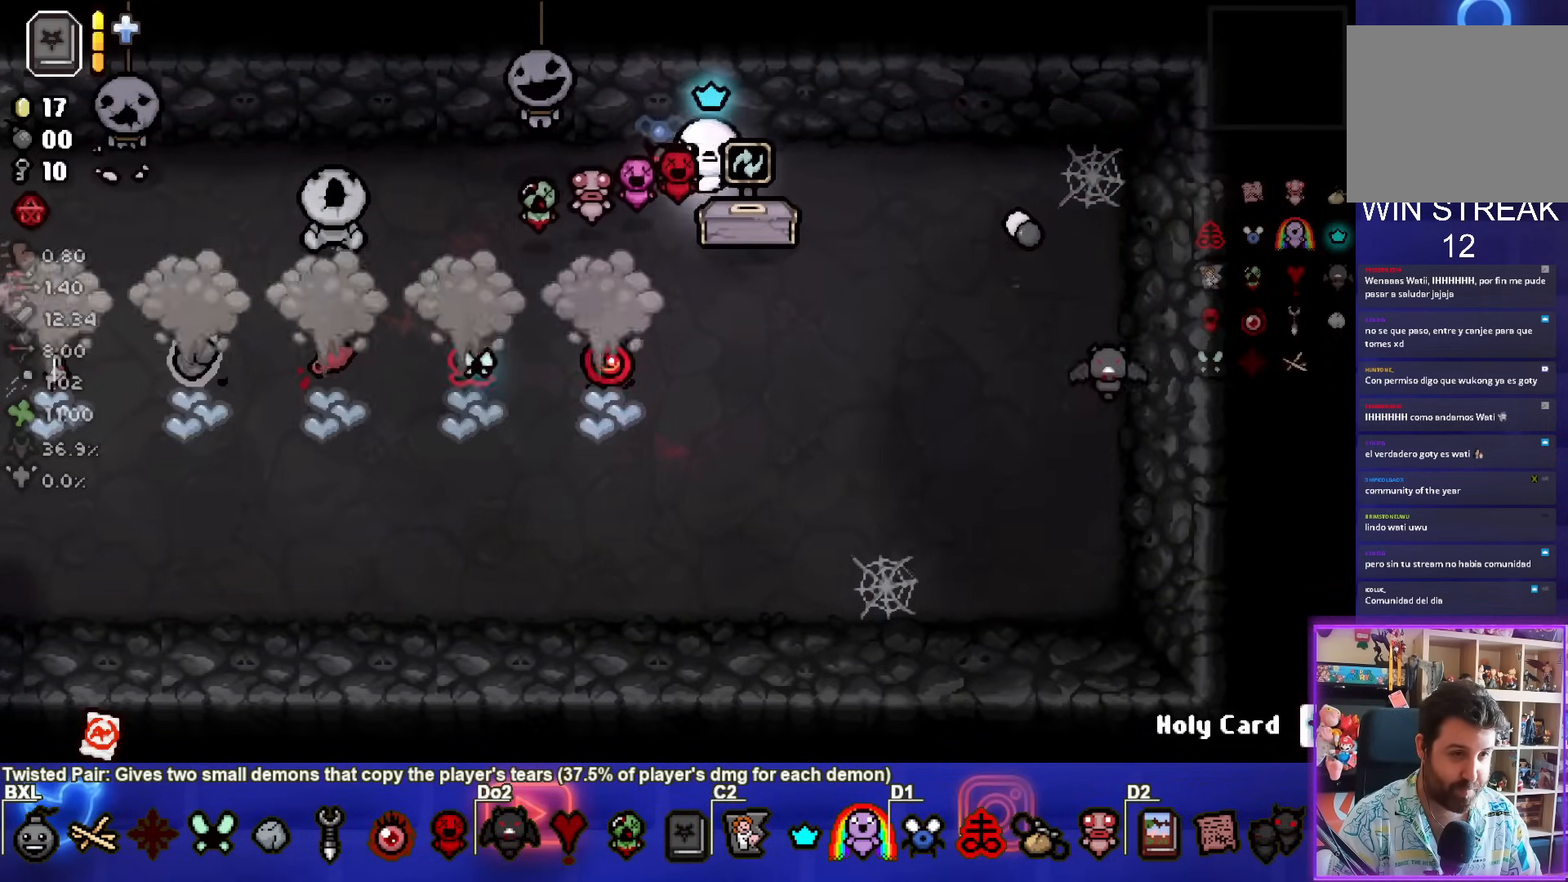
{"buttons": [], "left_stick": "left", "right_stick": "center", "events": [[233, "left_stick", "left"]]}
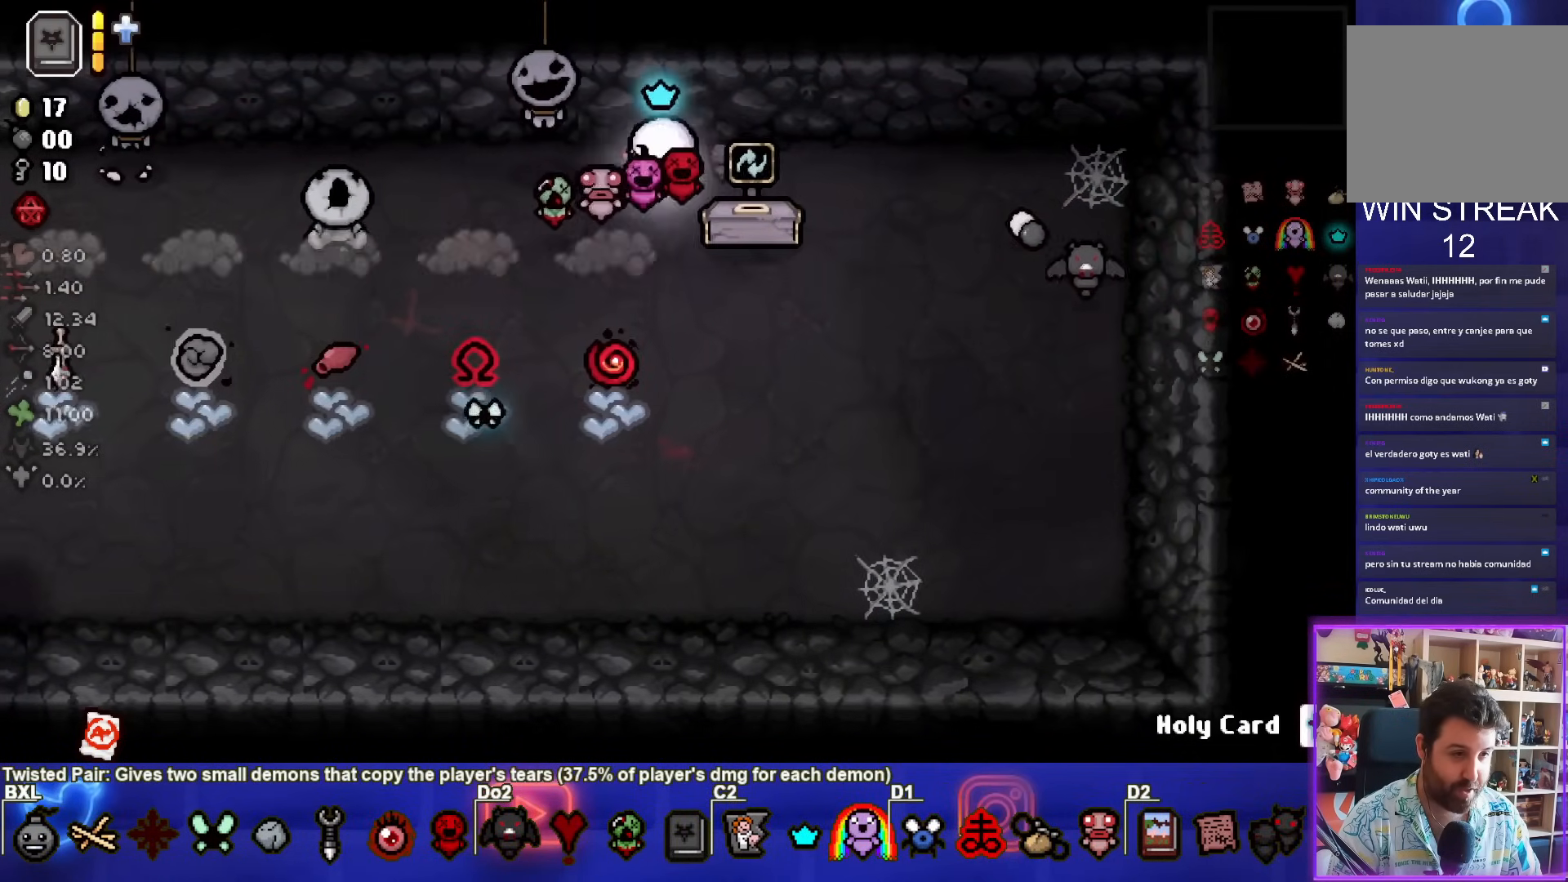
{"buttons": [], "left_stick": "left", "right_stick": "center", "events": []}
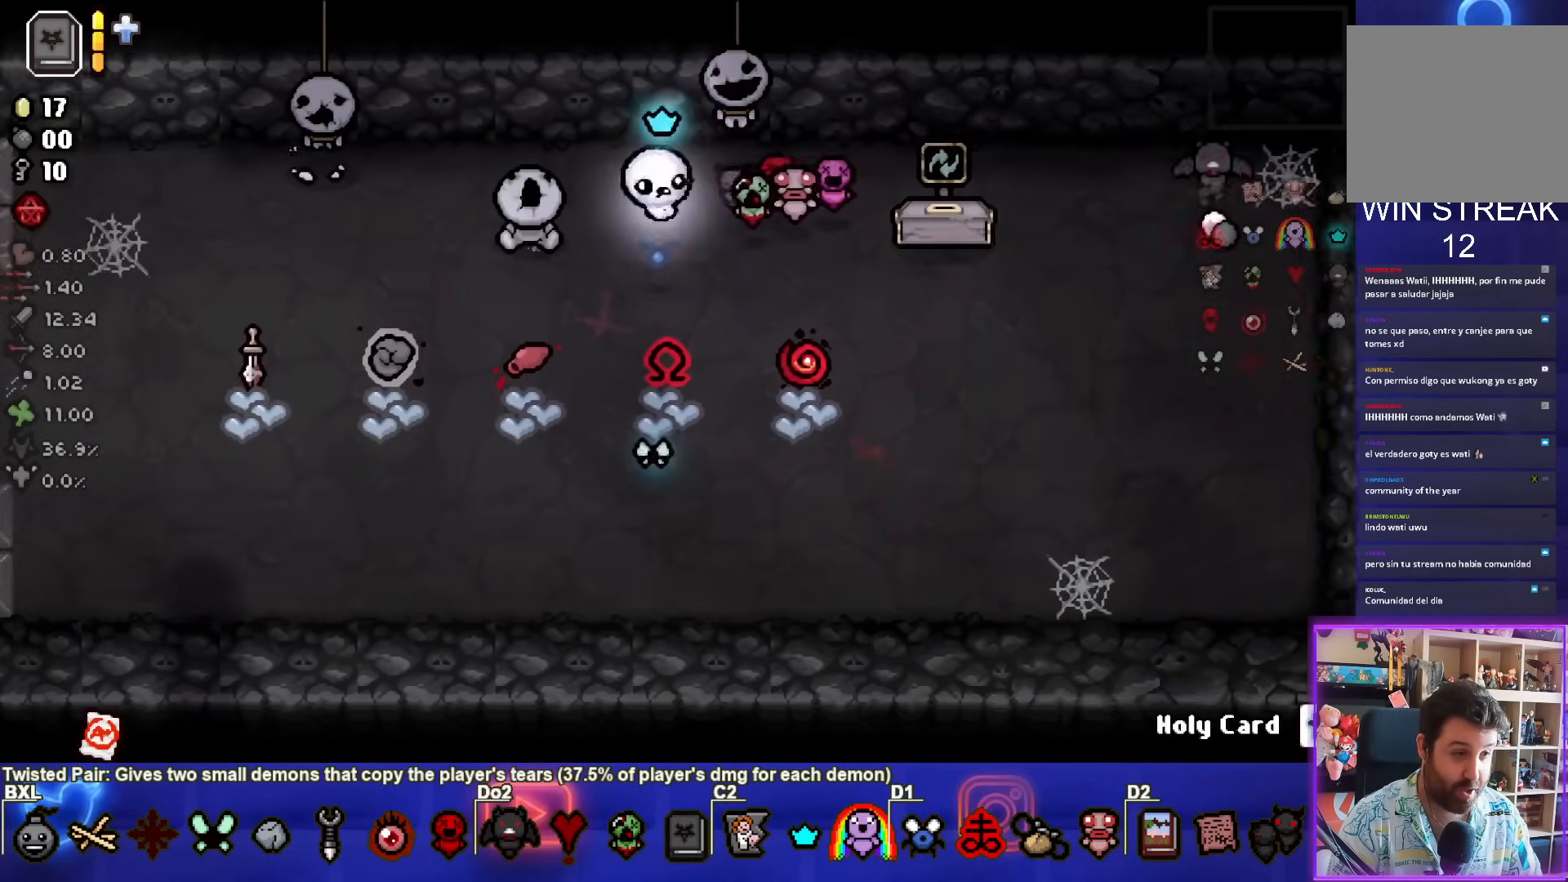
{"buttons": [], "left_stick": "down-left", "right_stick": "center", "events": [[483, "left_stick", "down-left"]]}
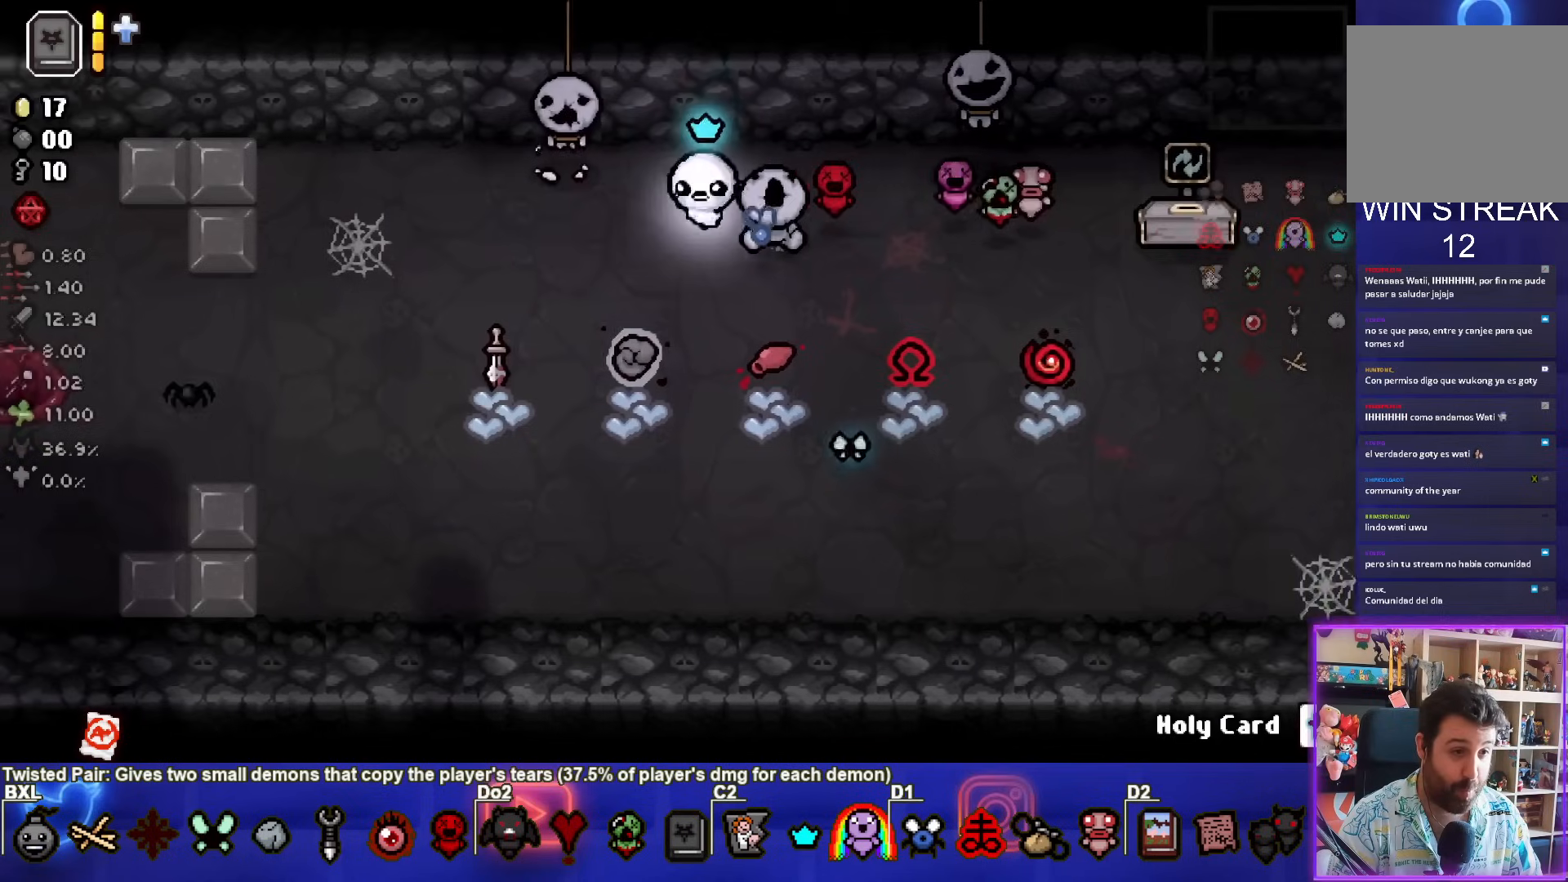
{"buttons": [], "left_stick": "down-left", "right_stick": "center", "events": []}
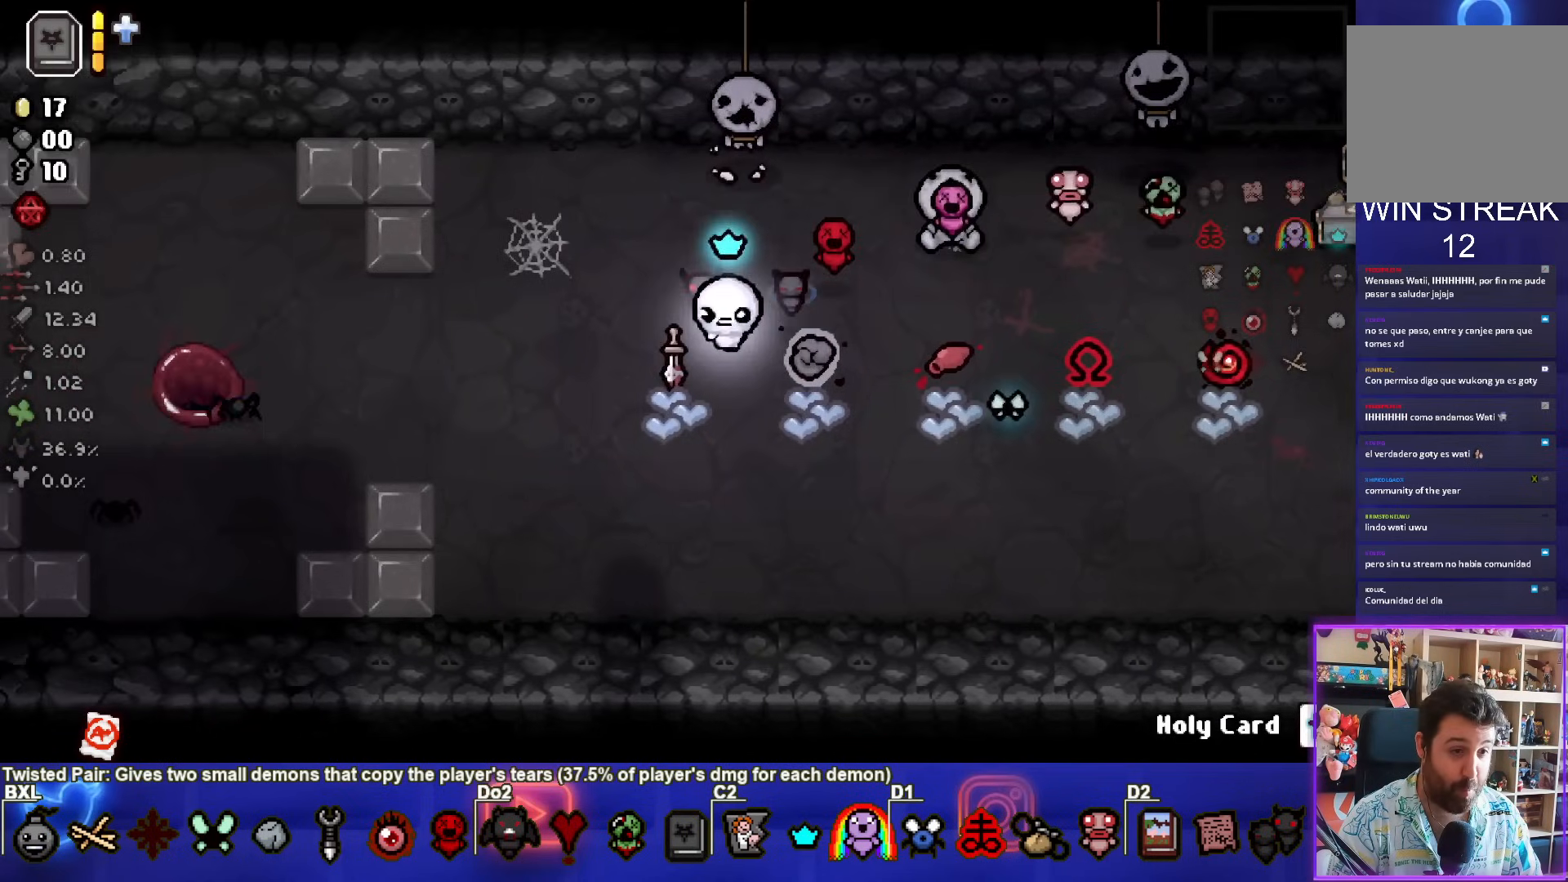
{"buttons": [], "left_stick": "up-right", "right_stick": "center", "events": [[100, "left_stick", "up-left"], [167, "left_stick", "up"], [400, "left_stick", "up-right"]]}